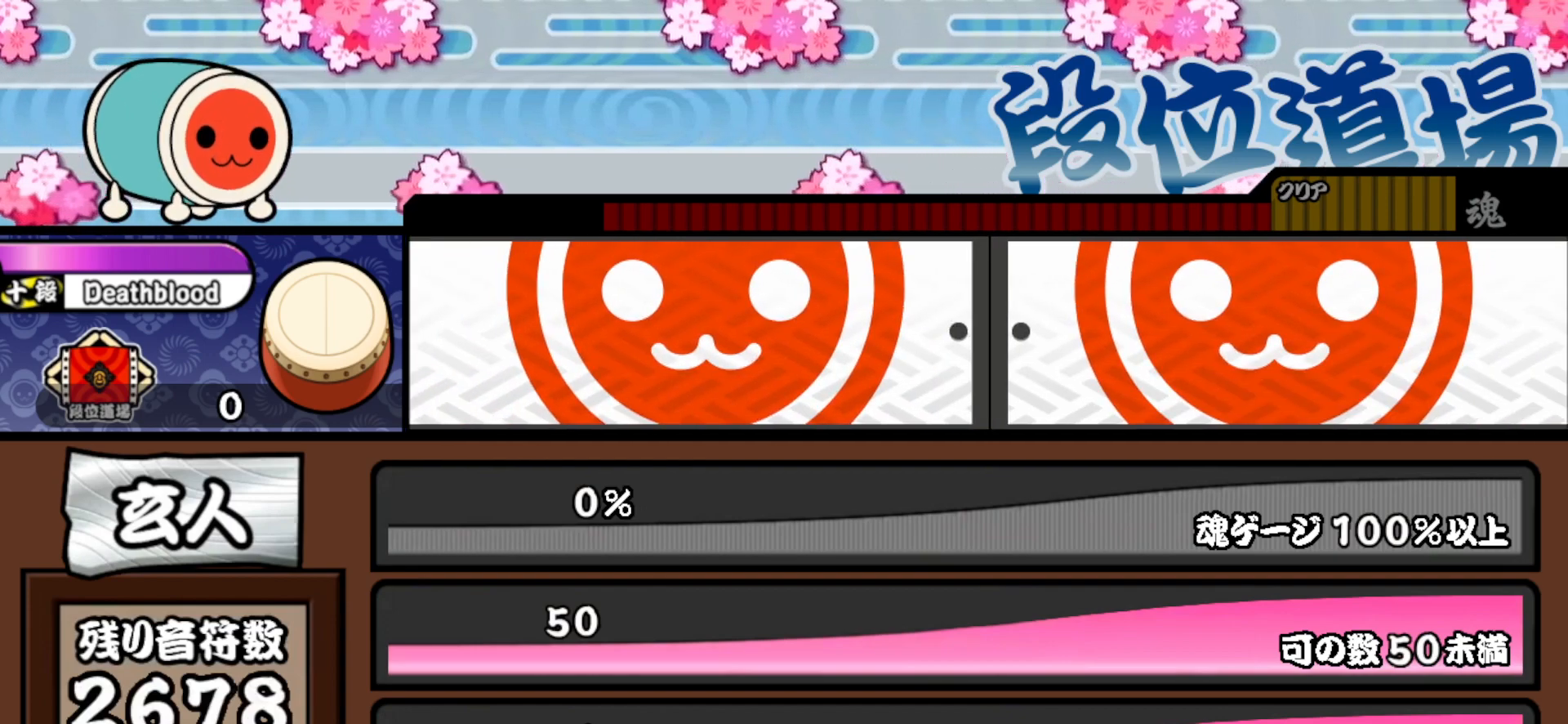
Gameplay with a controller (PlayStation layout); each line is a JSON object with the inputs held at the frame after it. "events" lists button and stick changes between this image and that frame as [ms after this image, input, new state], when the widget could be followed in between. Not read: left_stick.
{"buttons": ["SQUARE", "DPAD_RIGHT"], "right_stick": "center", "events": [[133, "DPAD_RIGHT", "down"], [133, "SQUARE", "down"]]}
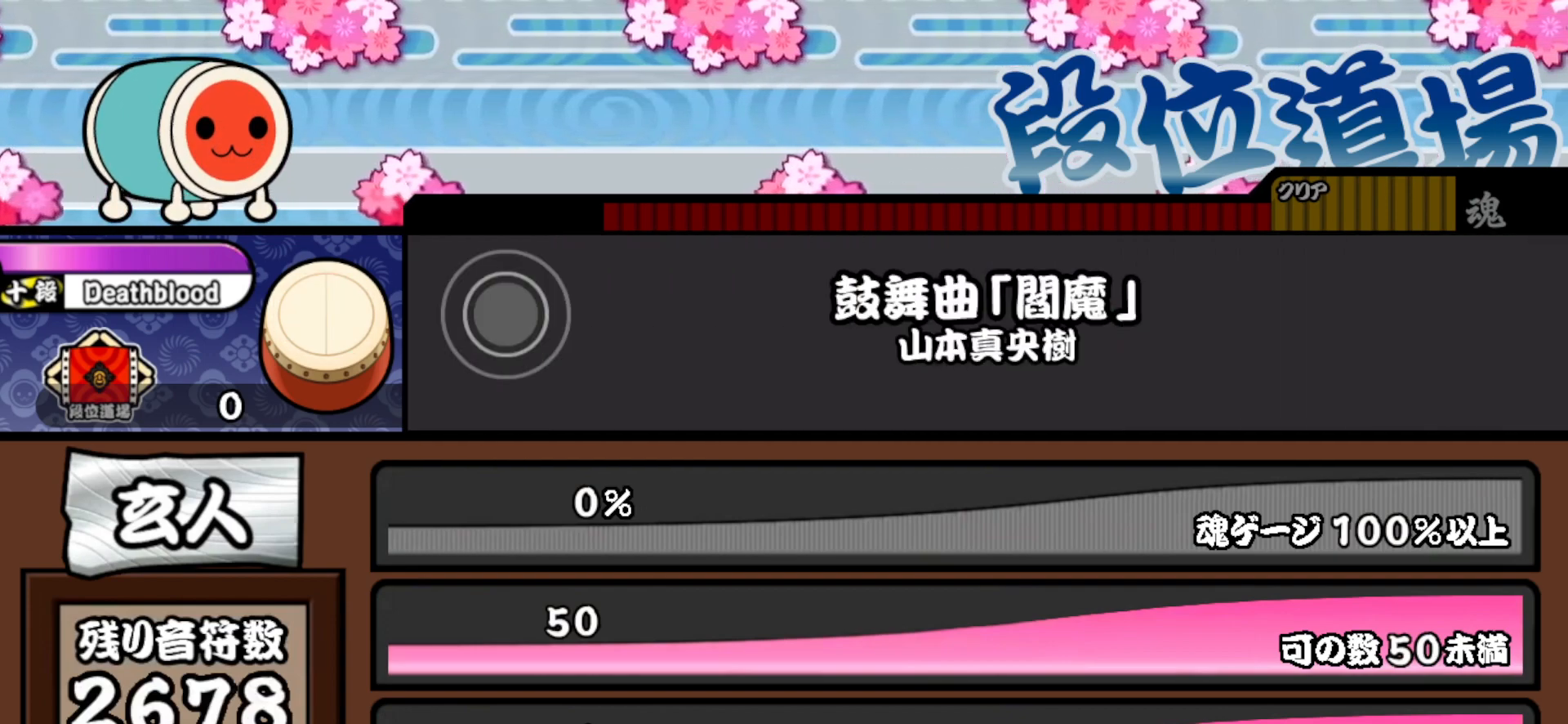
{"buttons": ["SQUARE", "DPAD_RIGHT"], "right_stick": "center", "events": []}
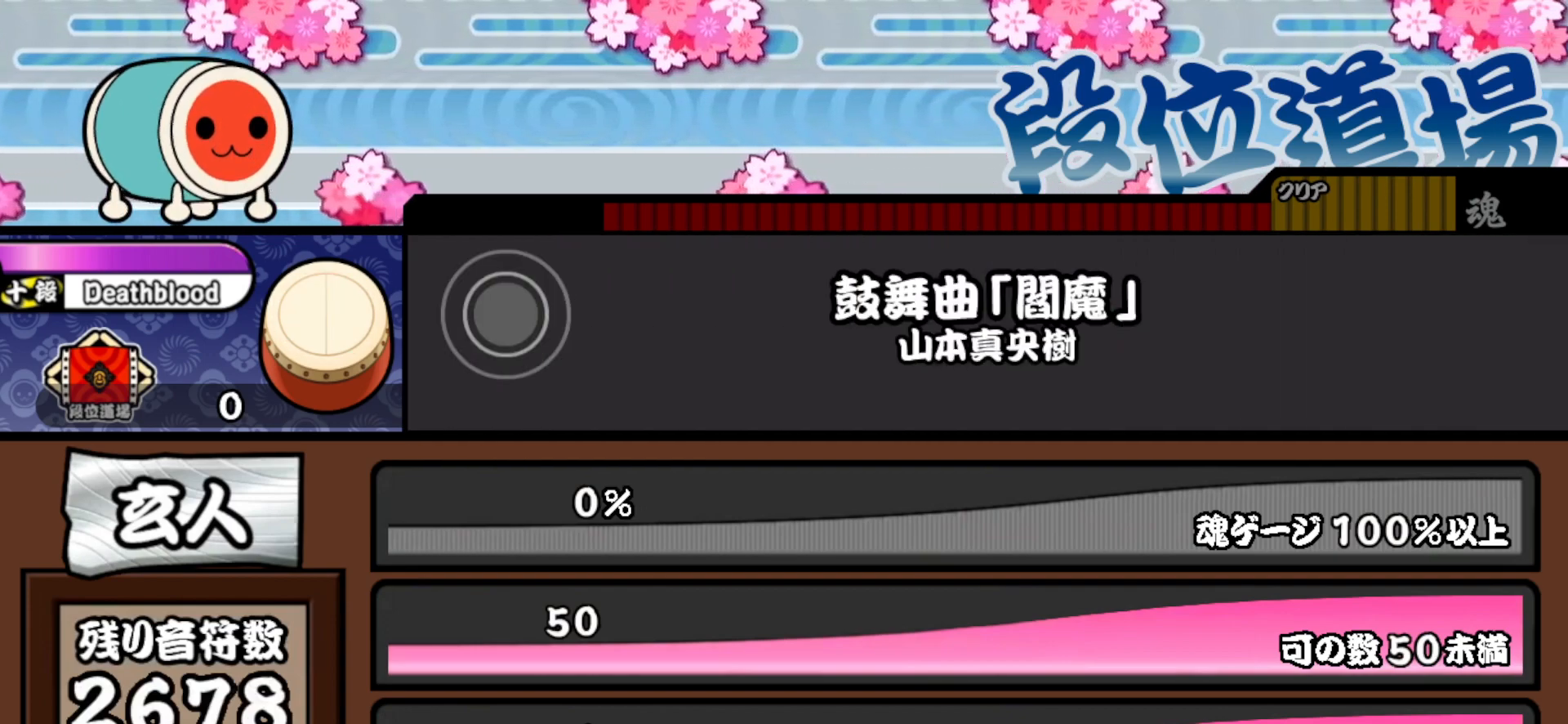
{"buttons": ["SQUARE", "DPAD_RIGHT"], "right_stick": "center", "events": []}
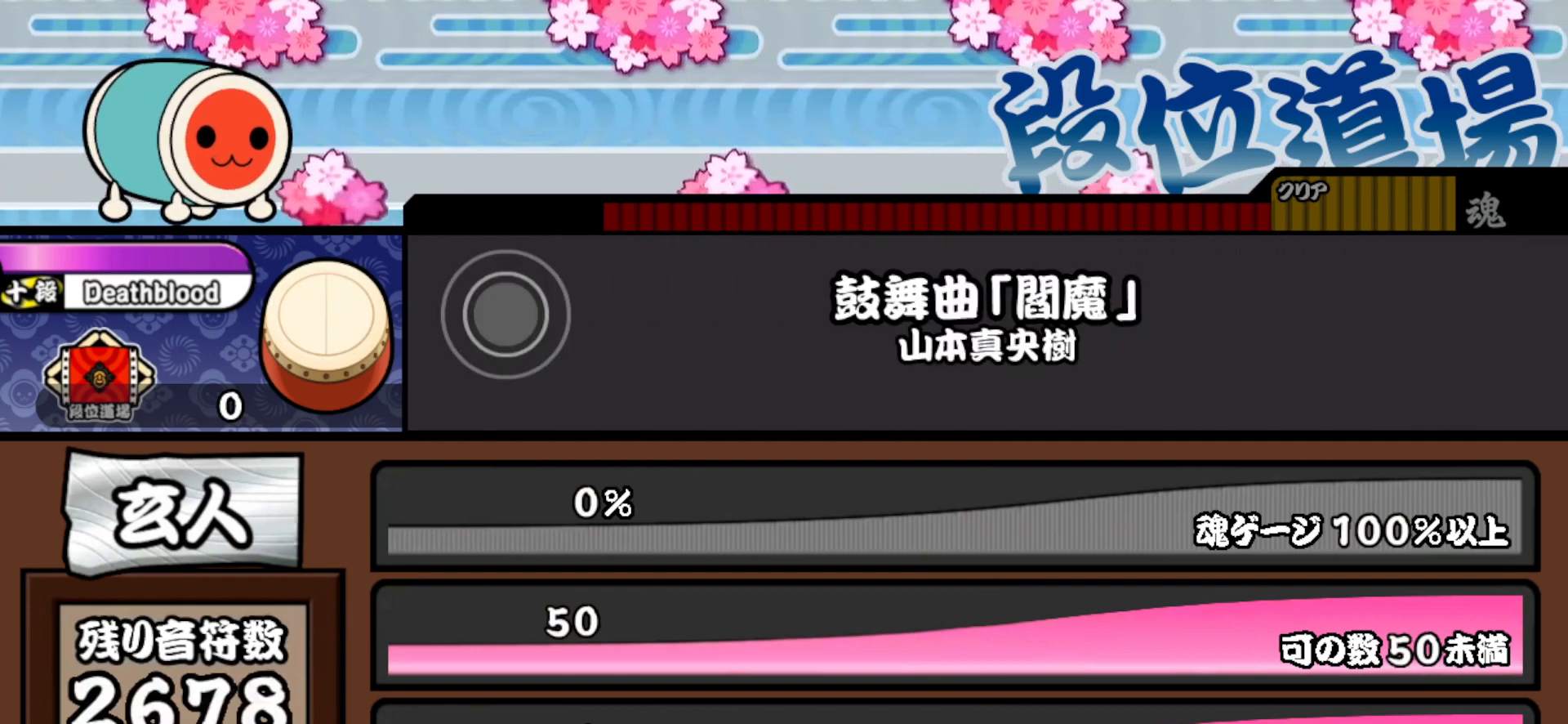
{"buttons": [], "right_stick": "center", "events": [[500, "DPAD_RIGHT", "up"], [500, "SQUARE", "up"]]}
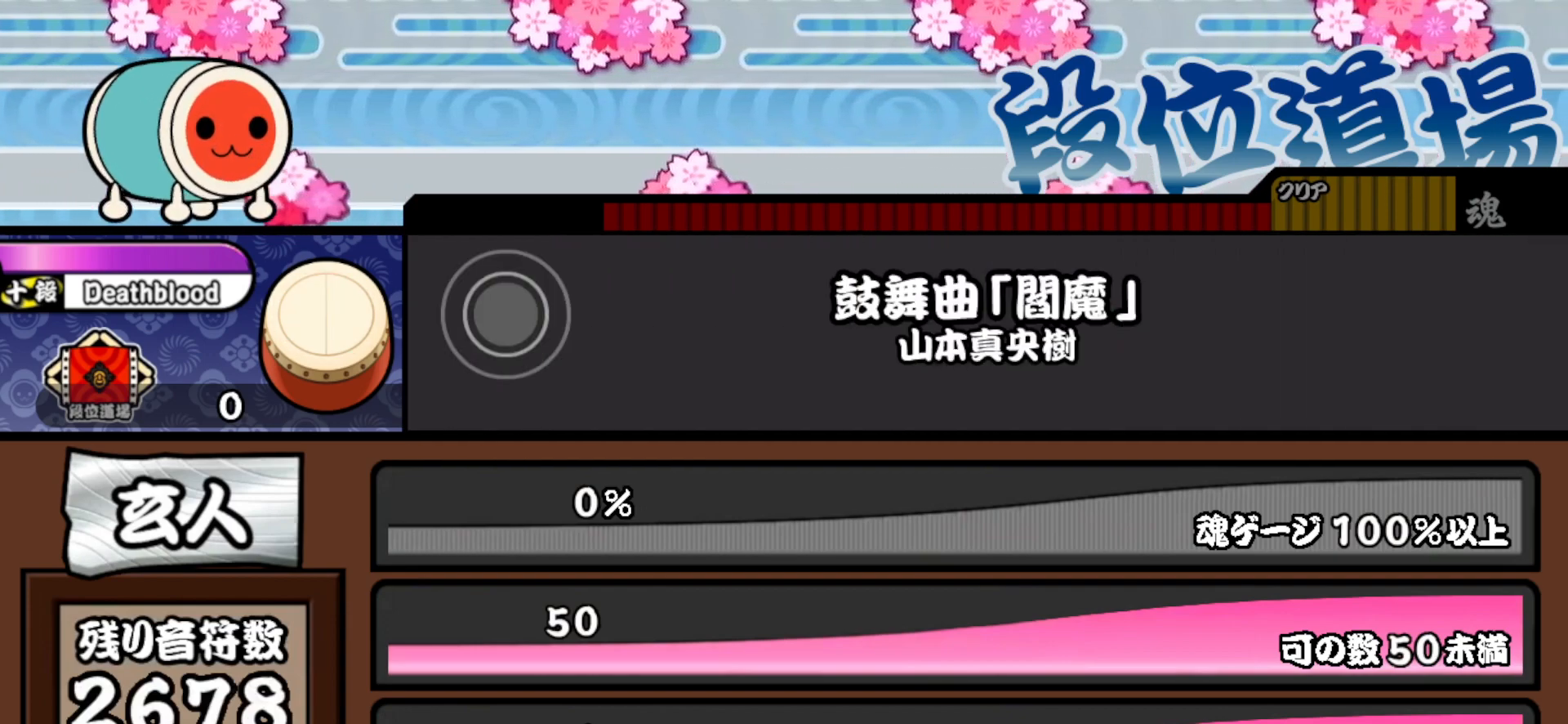
{"buttons": ["TRIANGLE"], "right_stick": "center", "events": [[433, "TRIANGLE", "down"]]}
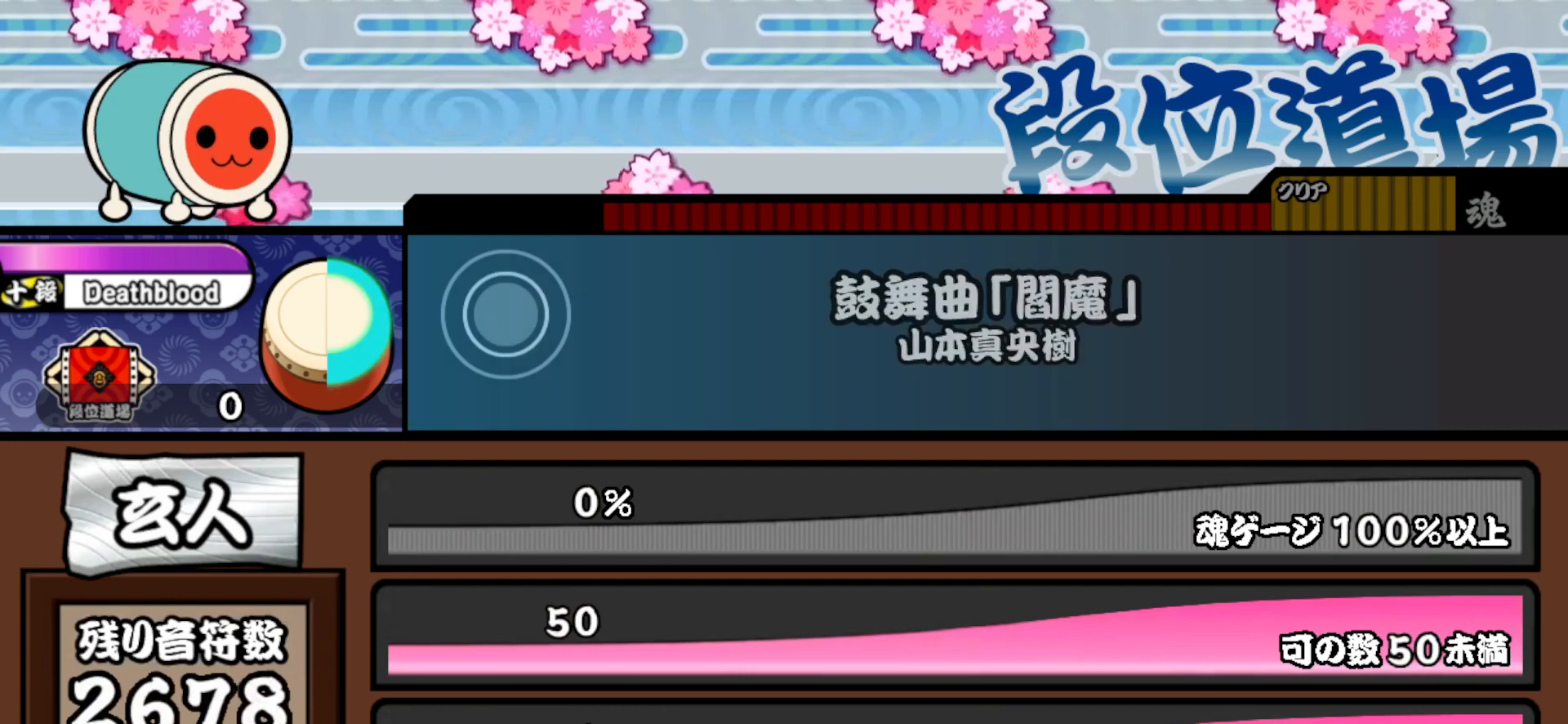
{"buttons": [], "right_stick": "center", "events": [[33, "TRIANGLE", "up"]]}
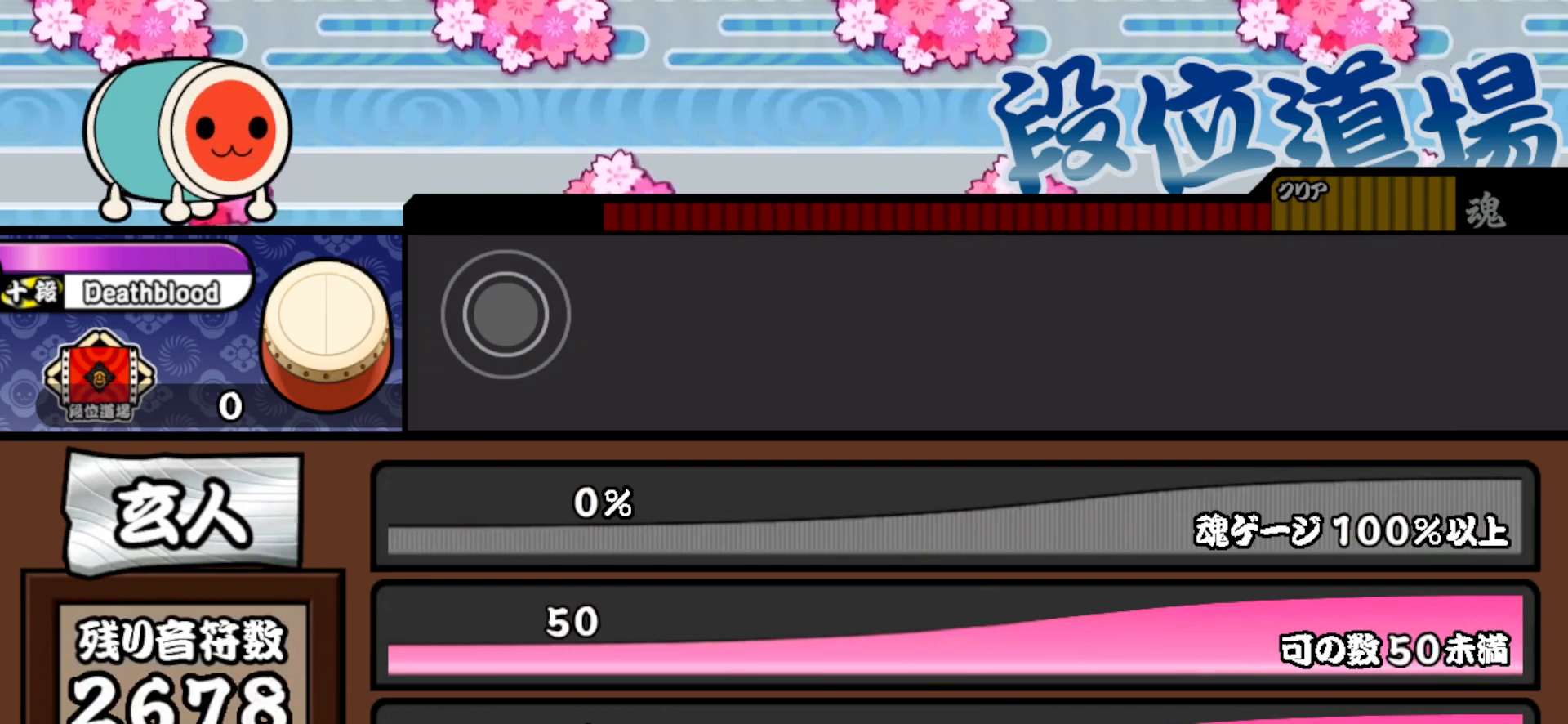
{"buttons": [], "right_stick": "center", "events": []}
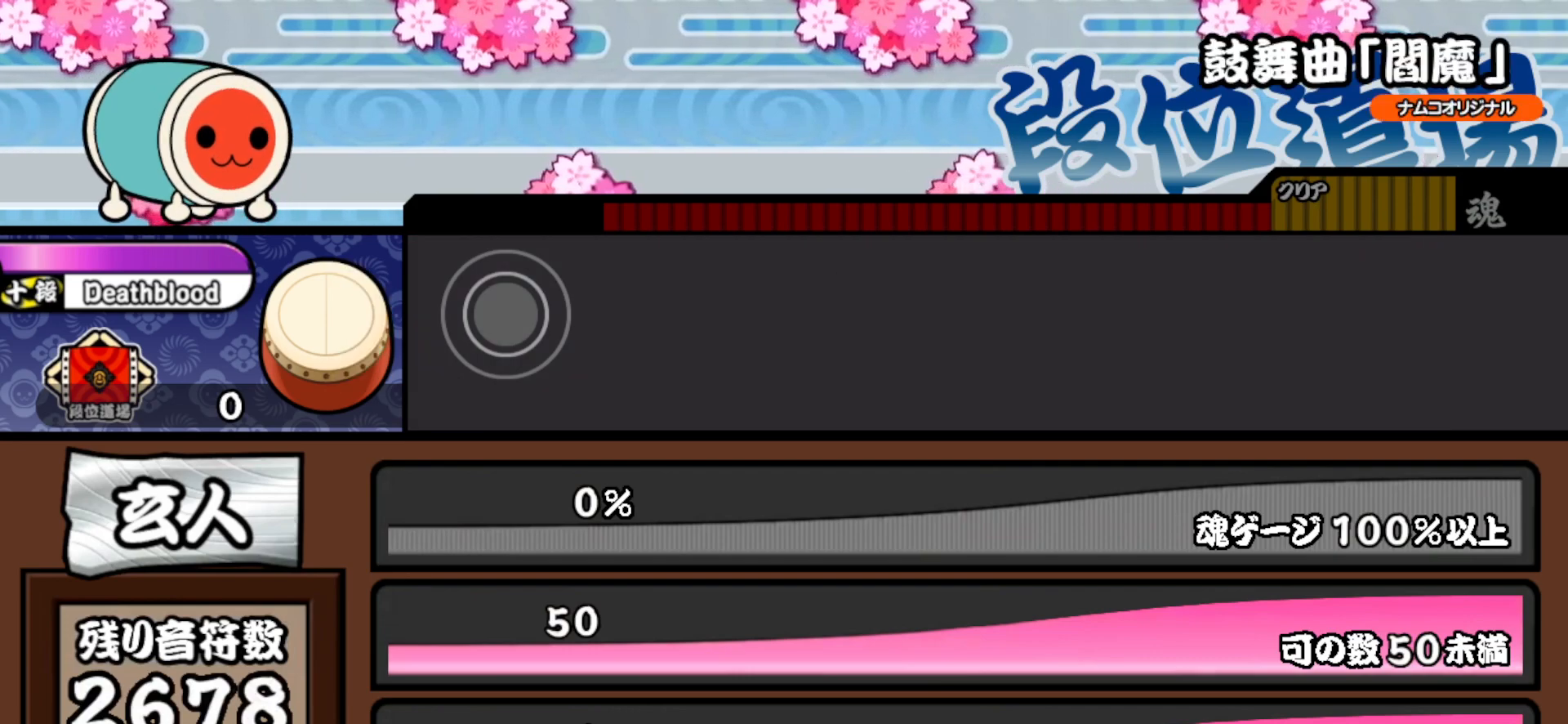
{"buttons": [], "right_stick": "center", "events": []}
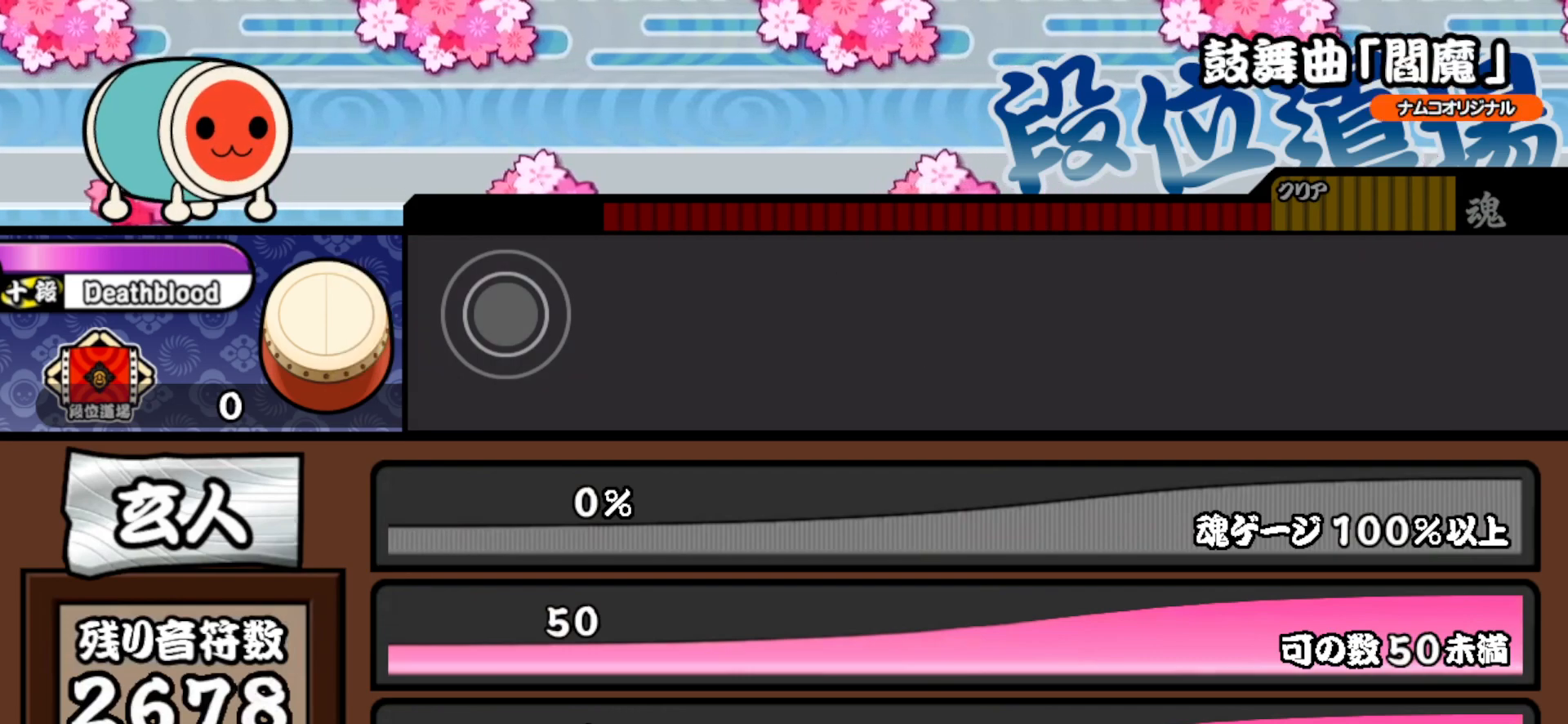
{"buttons": ["TRIANGLE"], "right_stick": "center", "events": [[50, "SQUARE", "down"], [83, "SQUARE", "up"], [100, "DPAD_RIGHT", "down"], [133, "SQUARE", "down"], [200, "DPAD_RIGHT", "up"], [250, "SQUARE", "up"], [317, "DPAD_UP", "down"], [417, "DPAD_UP", "up"], [483, "TRIANGLE", "down"]]}
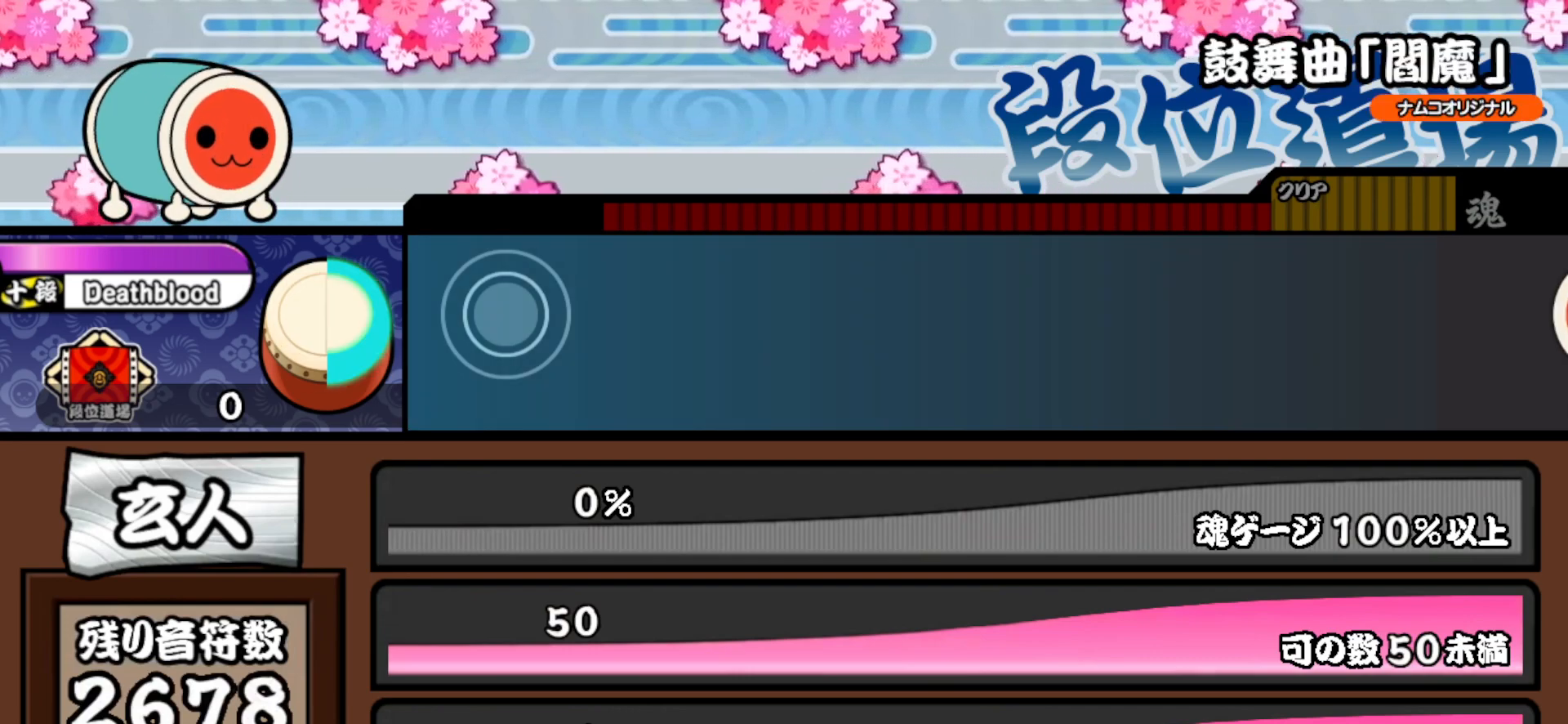
{"buttons": ["TRIANGLE"], "right_stick": "center", "events": [[83, "TRIANGLE", "up"], [100, "DPAD_RIGHT", "down"], [167, "DPAD_RIGHT", "up"], [167, "SQUARE", "down"], [233, "DPAD_RIGHT", "down"], [267, "SQUARE", "up"], [350, "DPAD_RIGHT", "up"], [417, "TRIANGLE", "down"]]}
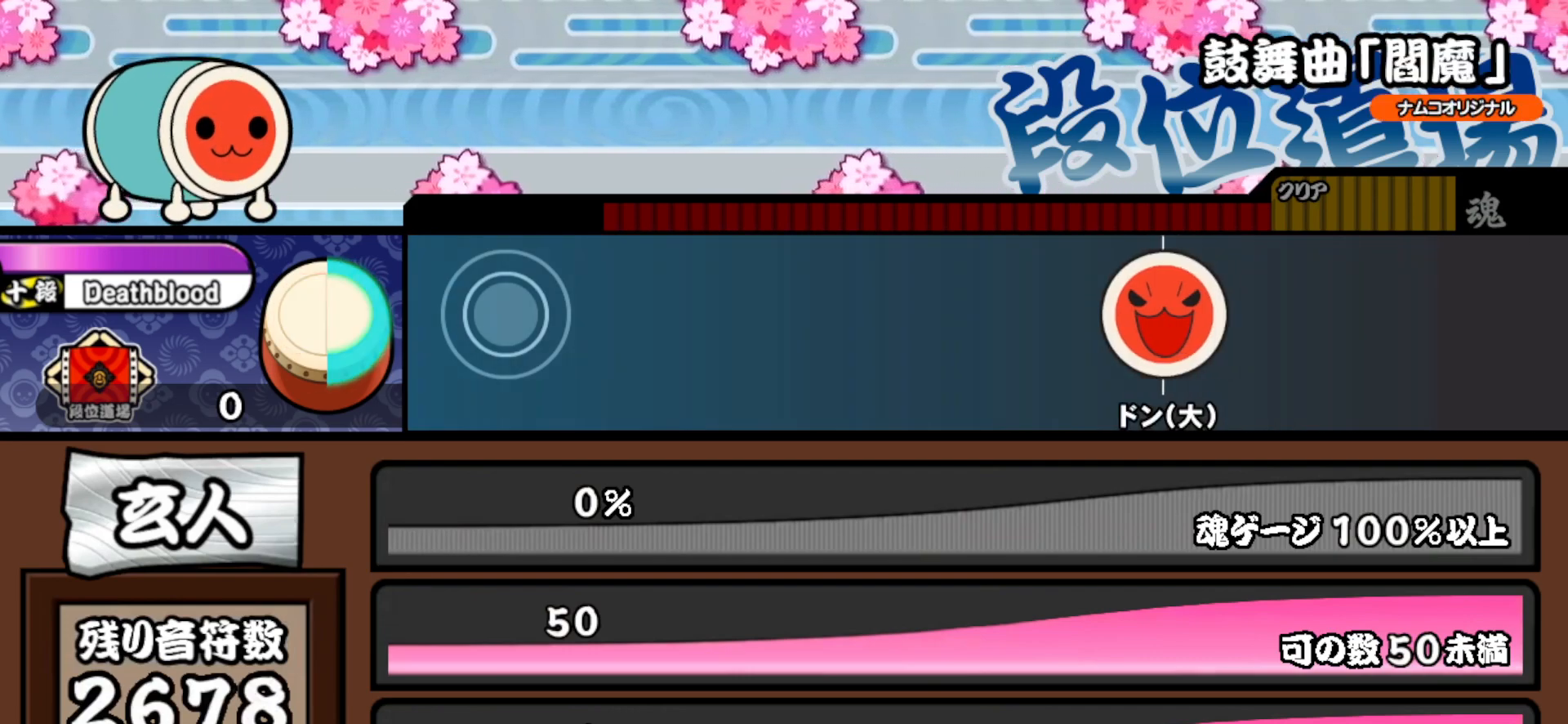
{"buttons": [], "right_stick": "center", "events": [[17, "TRIANGLE", "up"], [33, "DPAD_UP", "down"], [150, "DPAD_UP", "up"], [200, "SQUARE", "down"], [283, "SQUARE", "up"]]}
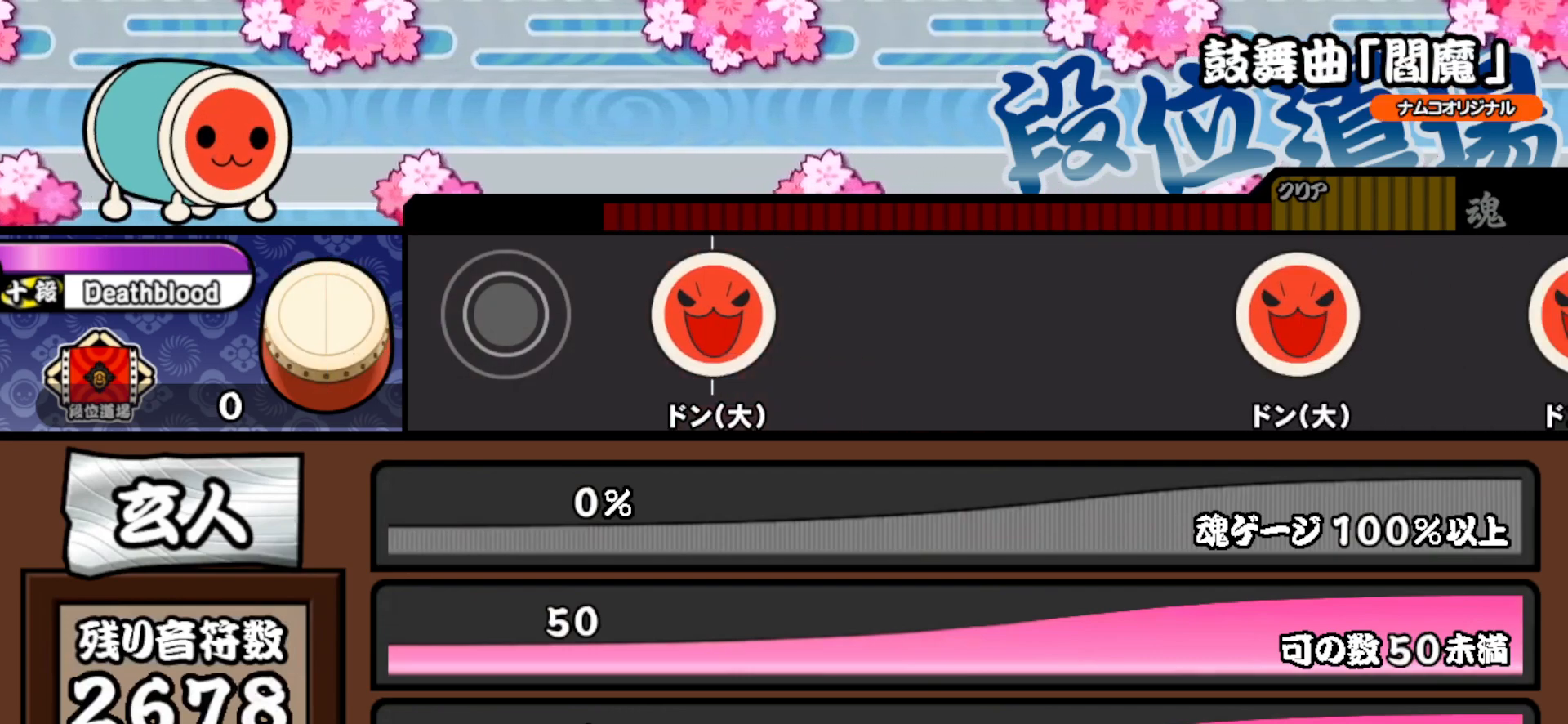
{"buttons": [], "right_stick": "center", "events": [[233, "SQUARE", "down"], [400, "SQUARE", "up"]]}
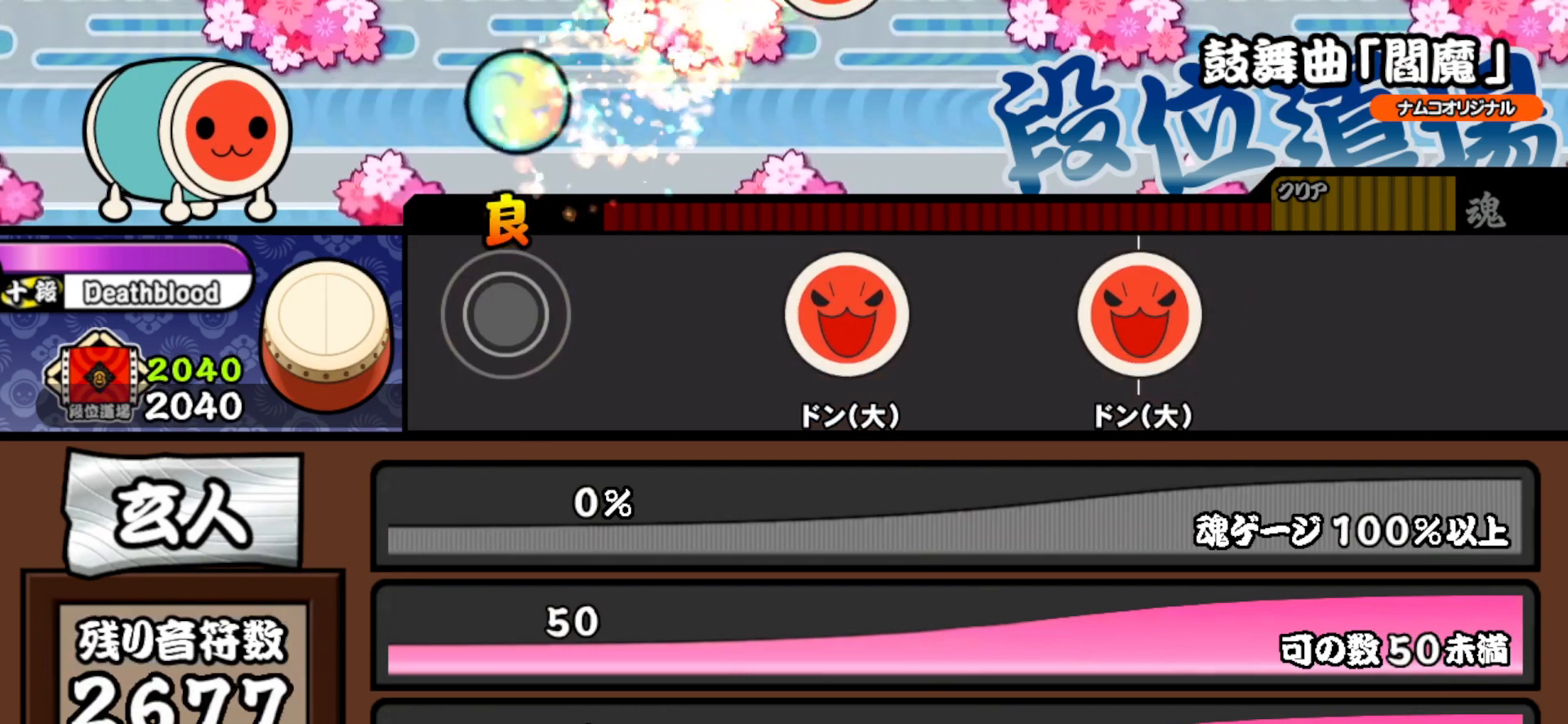
{"buttons": ["SQUARE"], "right_stick": "center", "events": [[100, "TRIANGLE", "down"], [217, "TRIANGLE", "up"], [400, "SQUARE", "down"]]}
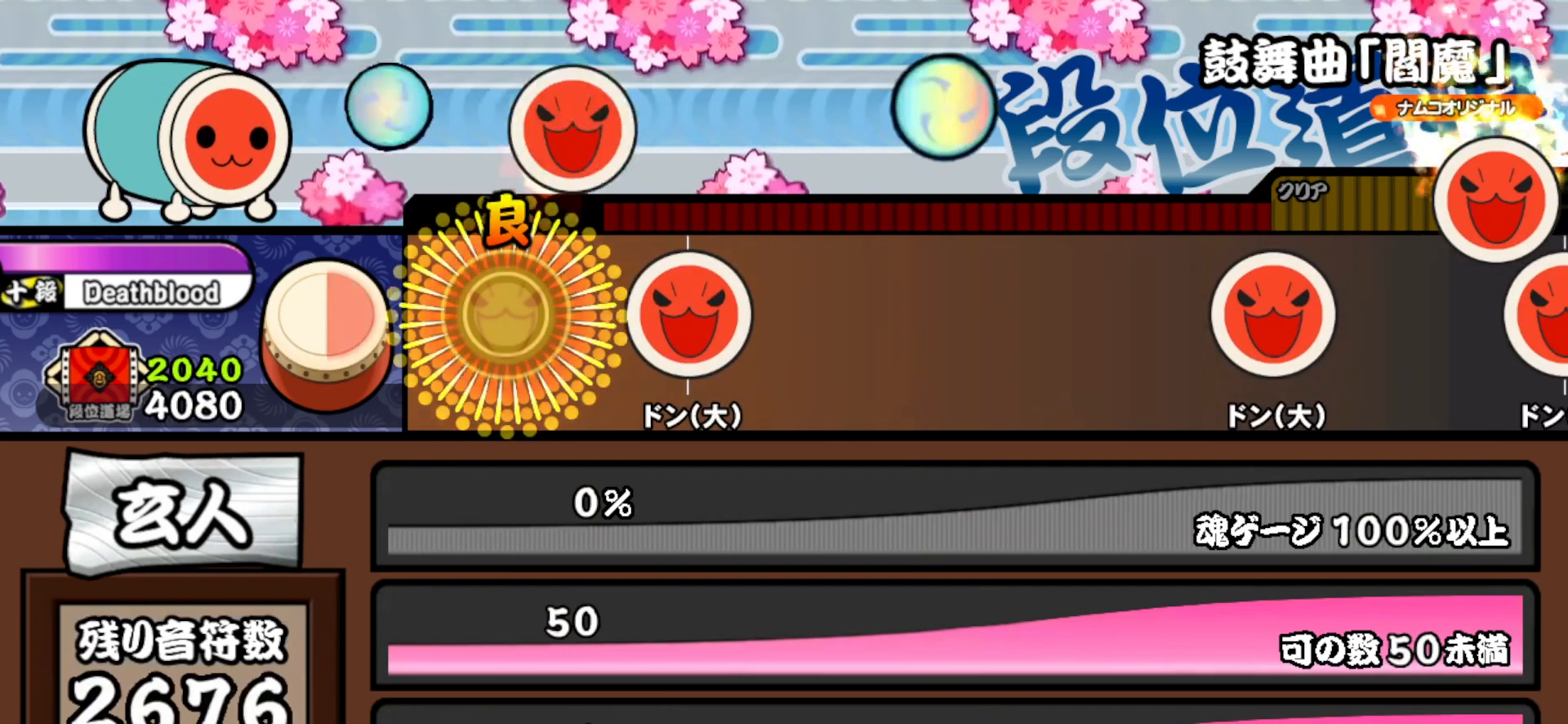
{"buttons": [], "right_stick": "center", "events": [[50, "SQUARE", "up"], [233, "SQUARE", "down"], [367, "SQUARE", "up"]]}
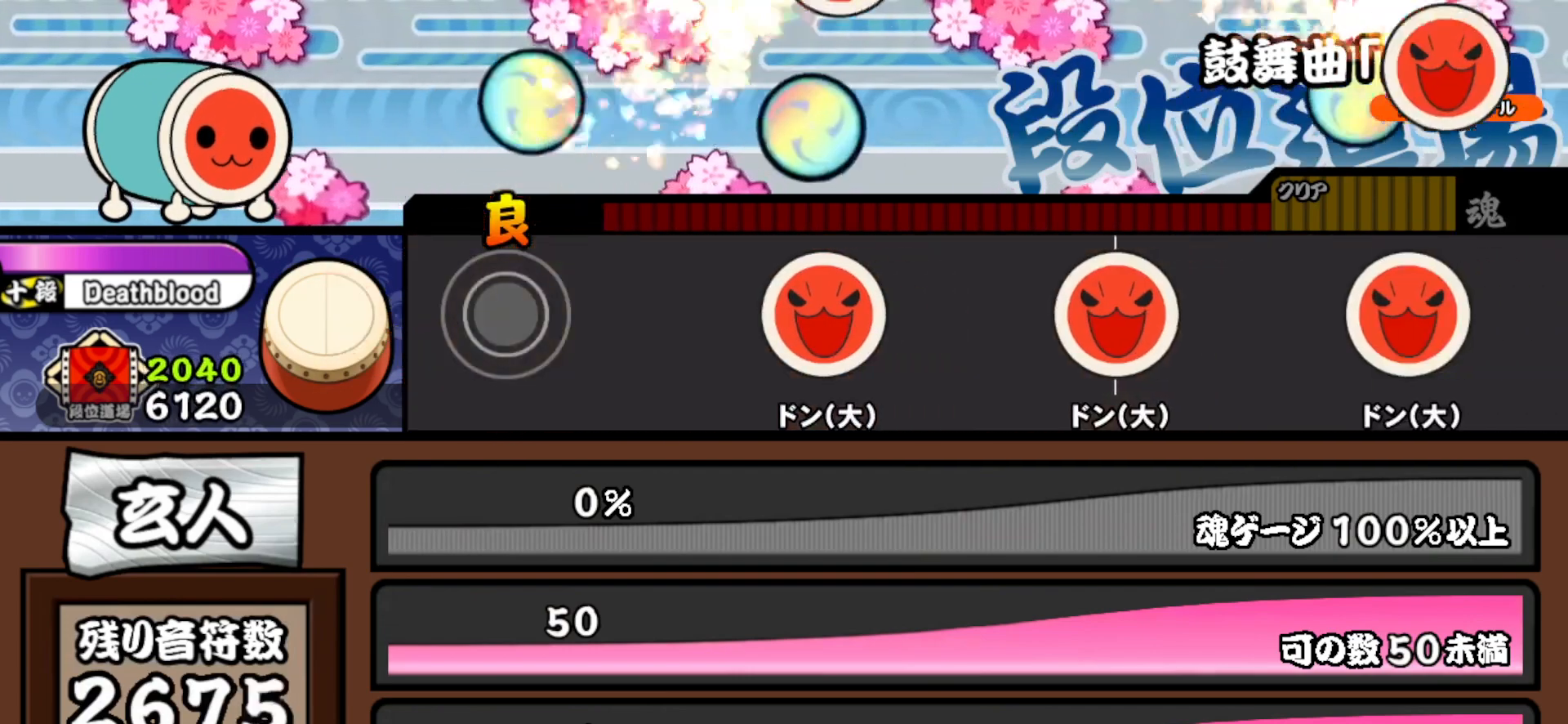
{"buttons": ["SQUARE"], "right_stick": "center", "events": [[67, "TRIANGLE", "down"], [200, "TRIANGLE", "up"], [400, "SQUARE", "down"]]}
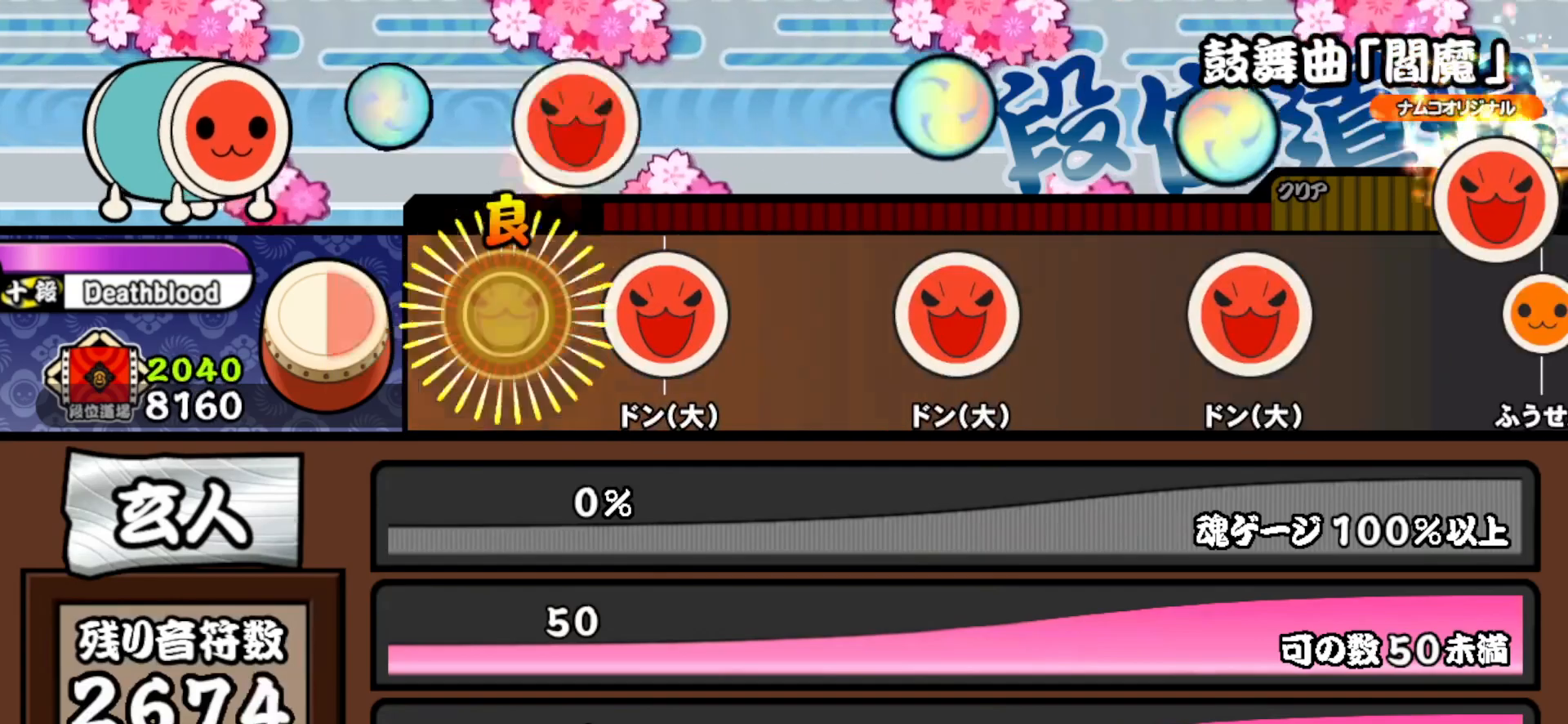
{"buttons": [], "right_stick": "center", "events": [[50, "SQUARE", "up"], [217, "SQUARE", "down"], [383, "SQUARE", "up"]]}
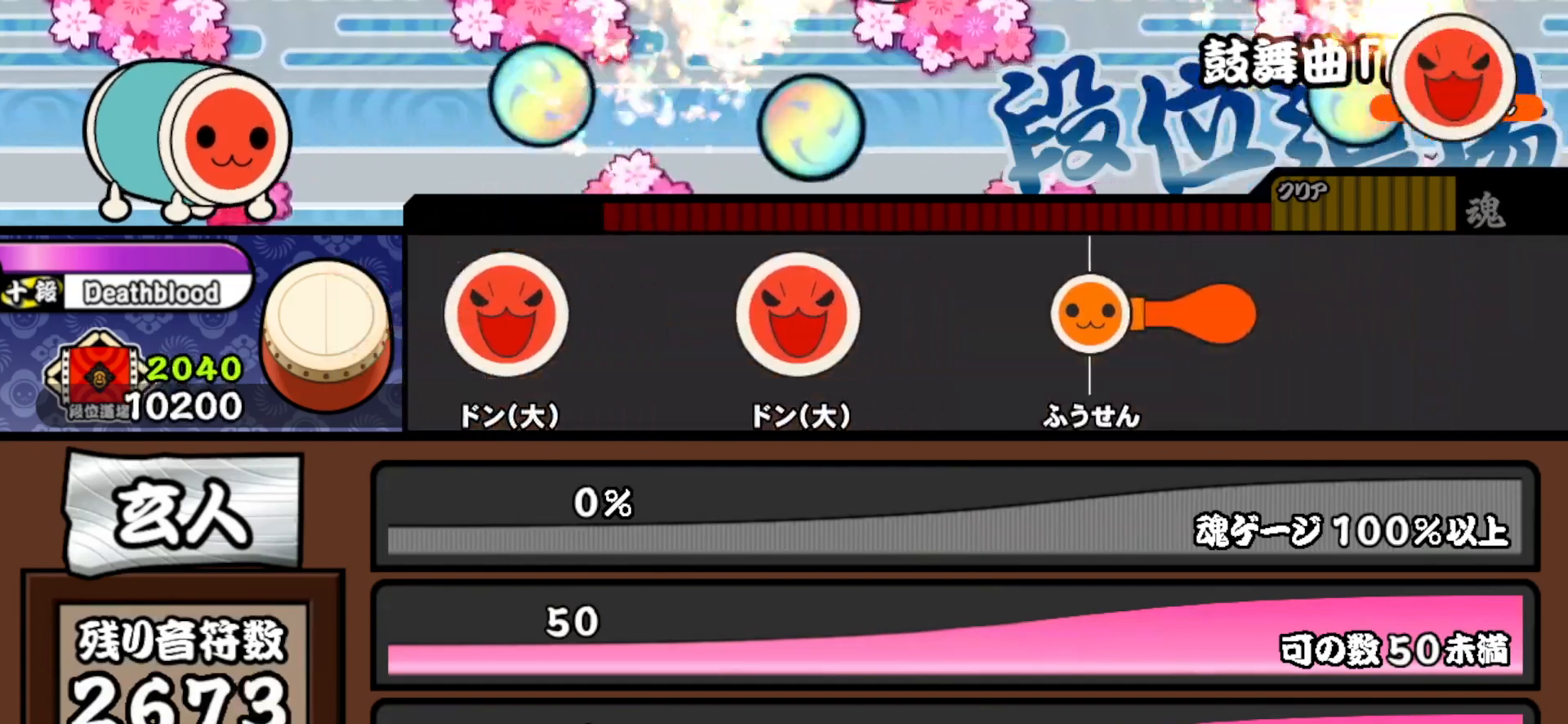
{"buttons": ["SQUARE"], "right_stick": "center", "events": [[33, "SQUARE", "down"], [217, "SQUARE", "up"], [350, "SQUARE", "down"]]}
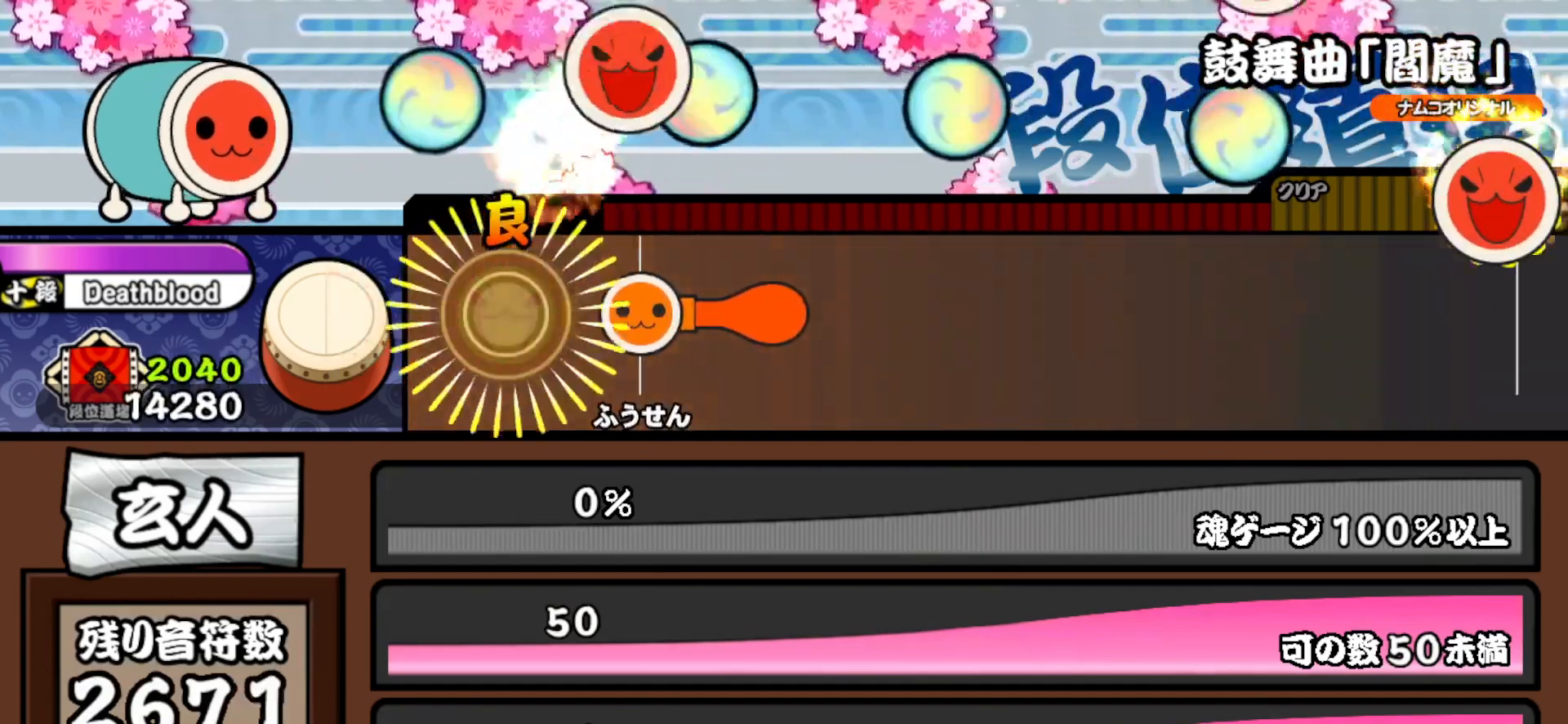
{"buttons": ["CROSS", "SQUARE"], "right_stick": "center", "events": [[17, "SQUARE", "up"], [183, "CROSS", "down"], [217, "SQUARE", "down"], [250, "SQUARE", "up"], [267, "DPAD_DOWN", "down"], [283, "CROSS", "up"], [283, "DPAD_RIGHT", "down"], [300, "DPAD_RIGHT", "up"], [317, "CROSS", "down"], [333, "DPAD_DOWN", "up"], [350, "SQUARE", "down"], [383, "DPAD_DOWN", "down"], [383, "SQUARE", "up"], [417, "CROSS", "up"], [417, "DPAD_RIGHT", "down"], [450, "CROSS", "down"], [450, "DPAD_RIGHT", "up"], [483, "DPAD_DOWN", "up"], [483, "SQUARE", "down"]]}
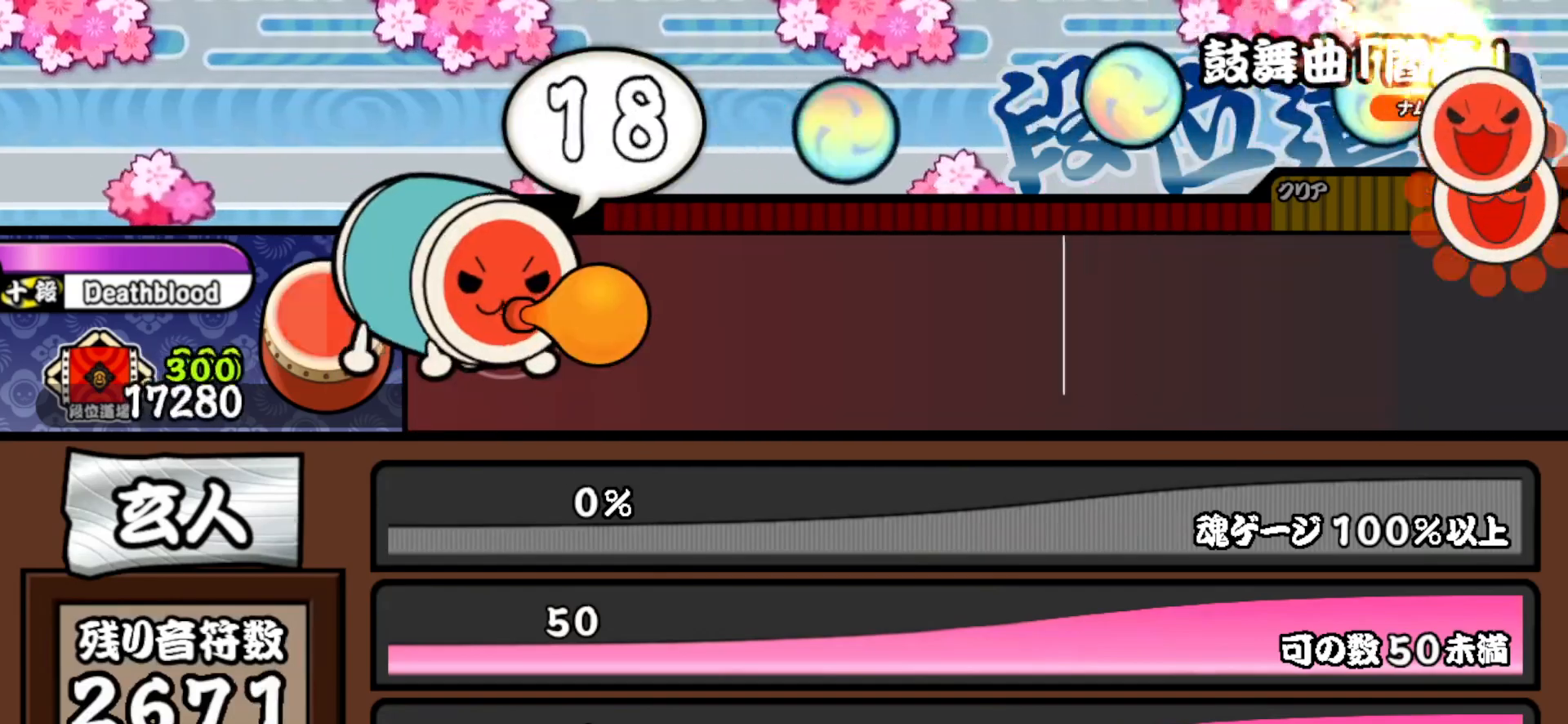
{"buttons": ["CROSS", "SQUARE", "DPAD_DOWN"], "right_stick": "center", "events": [[17, "SQUARE", "up"], [33, "CROSS", "up"], [33, "DPAD_DOWN", "down"], [50, "DPAD_RIGHT", "down"], [83, "DPAD_RIGHT", "up"], [100, "CROSS", "down"], [117, "DPAD_DOWN", "up"], [117, "SQUARE", "down"], [167, "DPAD_DOWN", "down"], [167, "SQUARE", "up"], [183, "CROSS", "up"], [183, "DPAD_RIGHT", "down"], [217, "CROSS", "down"], [217, "DPAD_RIGHT", "up"], [250, "DPAD_DOWN", "up"], [250, "SQUARE", "down"], [283, "SQUARE", "up"], [300, "DPAD_DOWN", "down"], [317, "CROSS", "up"], [317, "DPAD_RIGHT", "down"], [350, "CROSS", "down"], [350, "DPAD_RIGHT", "up"], [383, "DPAD_DOWN", "up"], [383, "SQUARE", "down"], [417, "DPAD_DOWN", "down"], [417, "SQUARE", "up"], [433, "CROSS", "up"], [433, "DPAD_RIGHT", "down"], [467, "DPAD_RIGHT", "up"], [483, "CROSS", "down"], [500, "SQUARE", "down"]]}
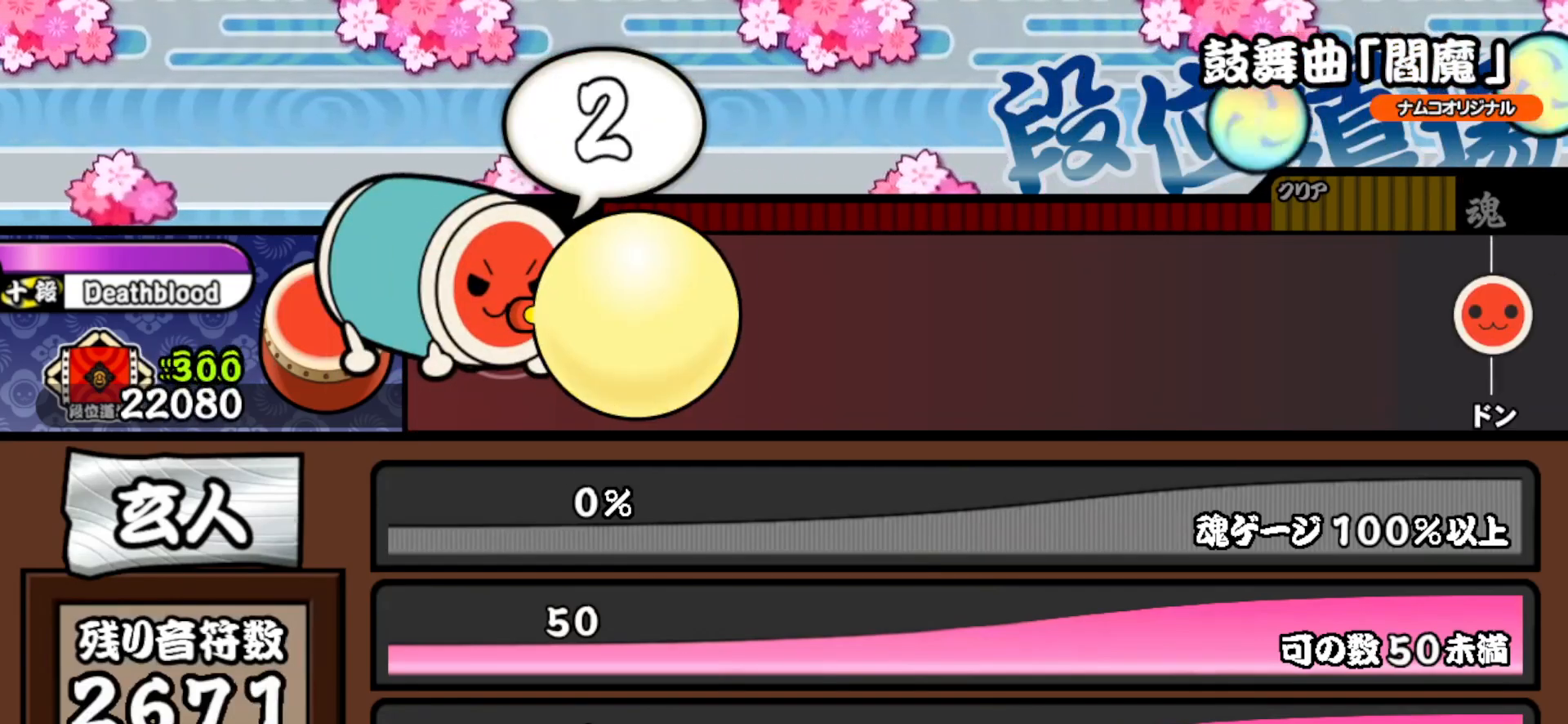
{"buttons": [], "right_stick": "center", "events": [[17, "DPAD_DOWN", "up"], [33, "SQUARE", "up"], [50, "DPAD_DOWN", "down"], [67, "CROSS", "up"], [67, "DPAD_RIGHT", "down"], [100, "DPAD_RIGHT", "up"], [117, "CROSS", "down"], [117, "DPAD_DOWN", "up"], [117, "SQUARE", "down"], [167, "DPAD_DOWN", "down"], [183, "DPAD_RIGHT", "down"], [183, "SQUARE", "up"], [200, "CROSS", "up"], [267, "DPAD_RIGHT", "up"], [300, "DPAD_DOWN", "up"]]}
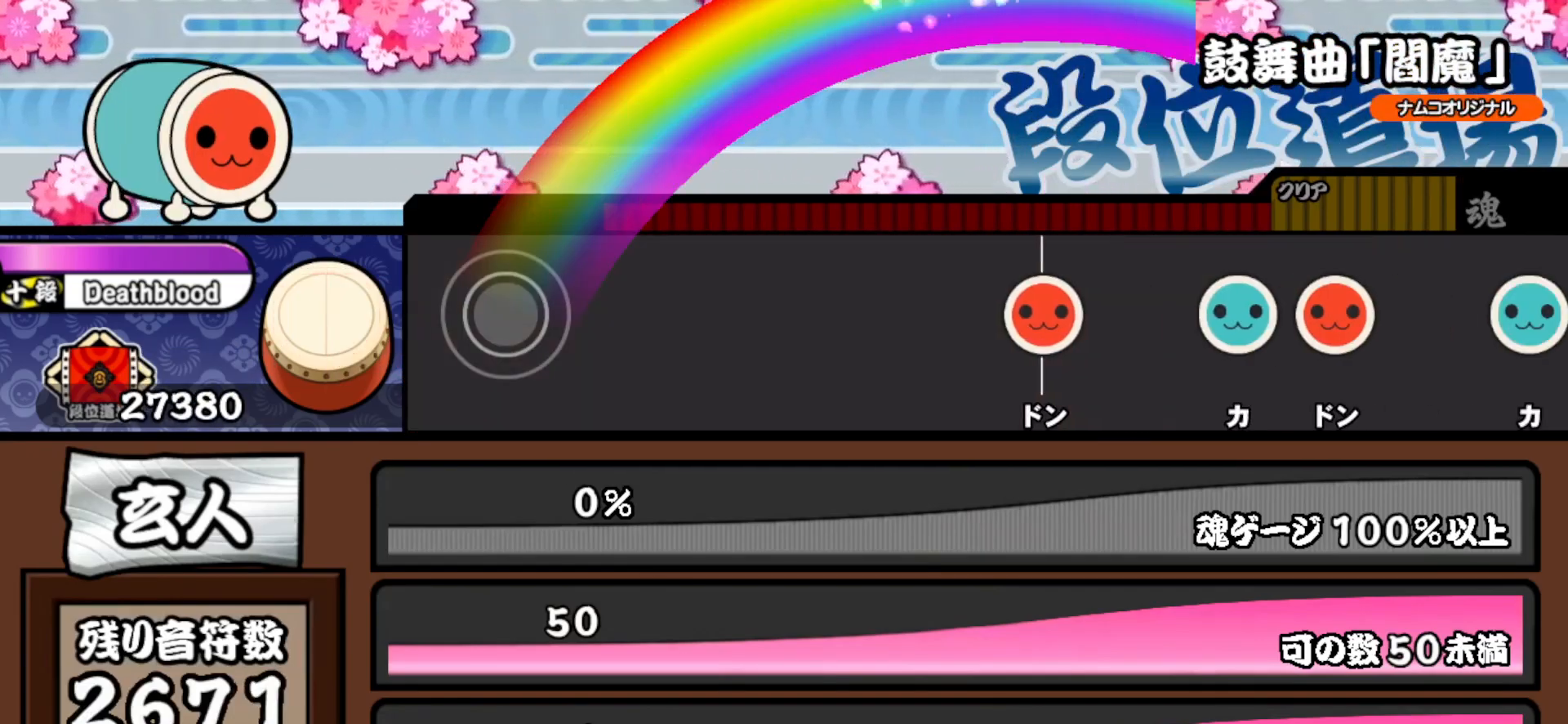
{"buttons": [], "right_stick": "center", "events": []}
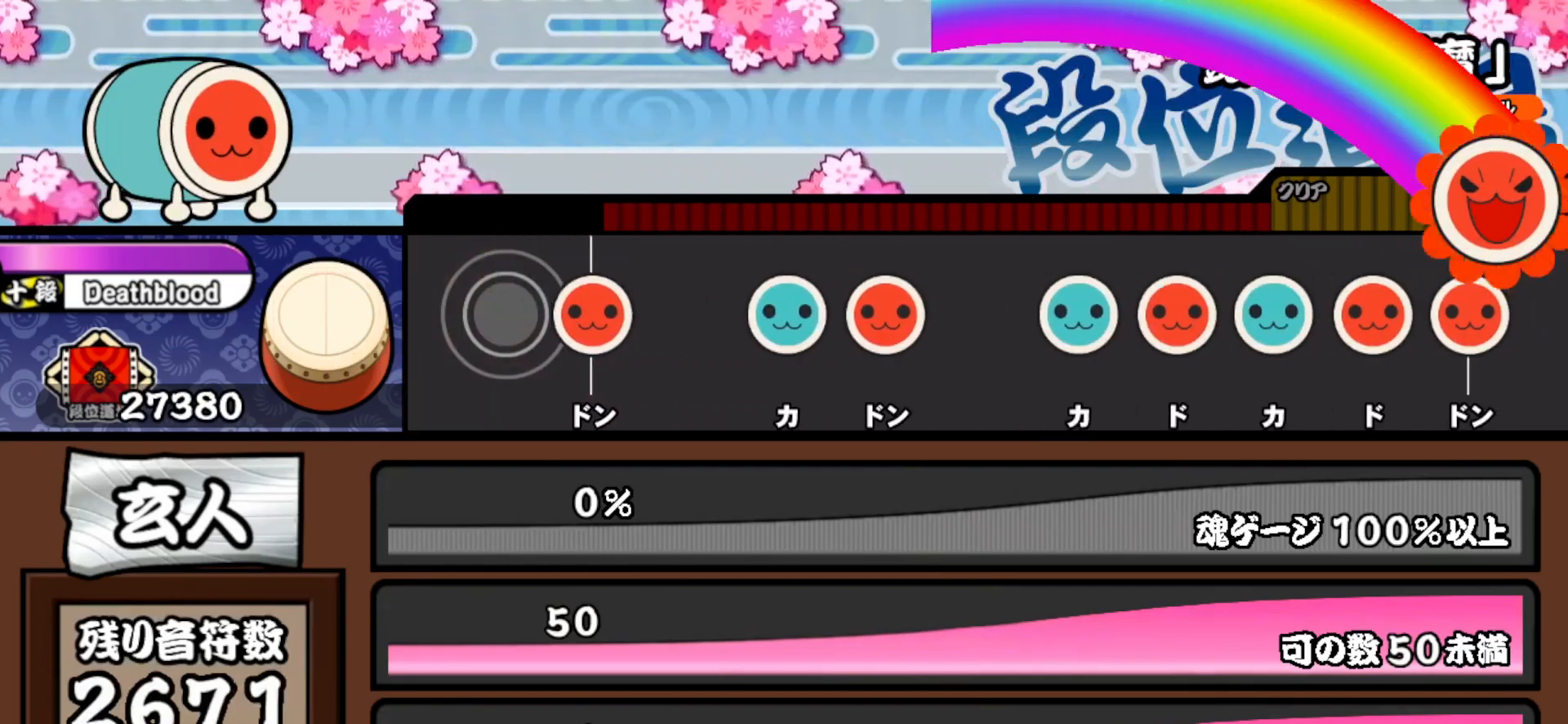
{"buttons": ["DPAD_RIGHT"], "right_stick": "center", "events": [[133, "SQUARE", "down"], [267, "SQUARE", "up"], [350, "TRIANGLE", "down"], [467, "DPAD_RIGHT", "down"], [483, "TRIANGLE", "up"]]}
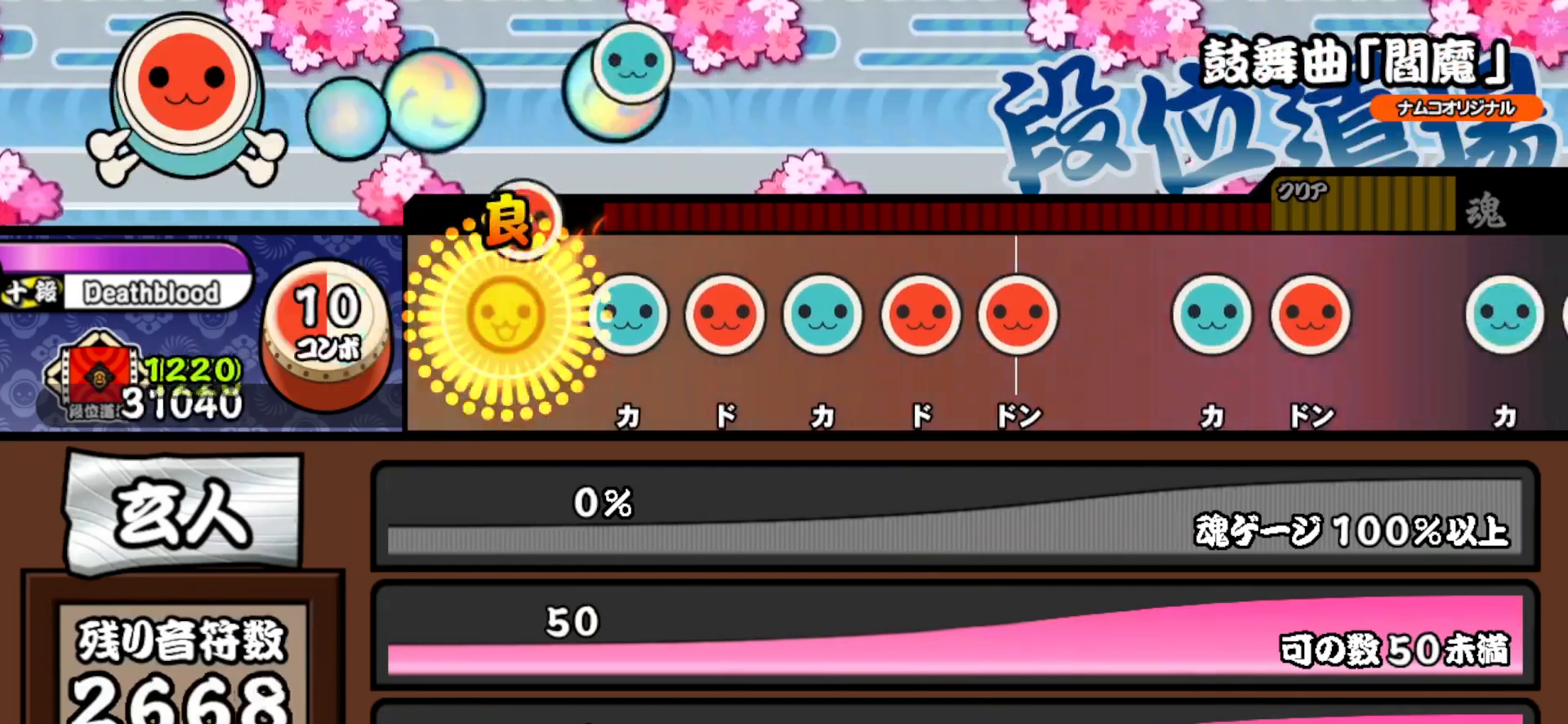
{"buttons": ["DPAD_RIGHT"], "right_stick": "center", "events": [[83, "DPAD_RIGHT", "up"], [150, "TRIANGLE", "down"], [250, "DPAD_RIGHT", "down"], [267, "TRIANGLE", "up"], [367, "DPAD_RIGHT", "up"], [383, "TRIANGLE", "down"], [483, "DPAD_RIGHT", "down"], [483, "TRIANGLE", "up"]]}
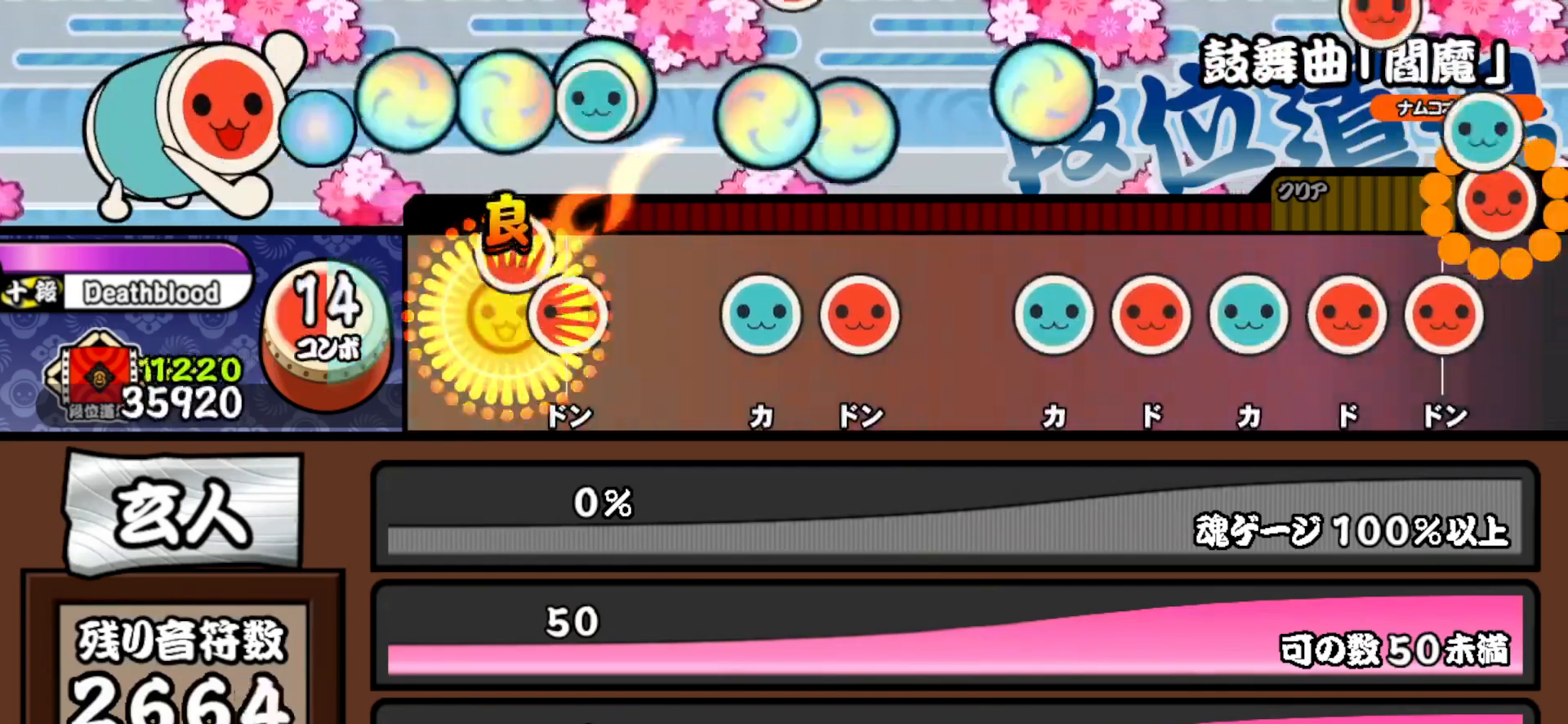
{"buttons": ["DPAD_RIGHT"], "right_stick": "center", "events": [[100, "DPAD_RIGHT", "up"], [100, "SQUARE", "down"], [183, "SQUARE", "up"], [317, "TRIANGLE", "down"], [417, "DPAD_RIGHT", "down"], [433, "TRIANGLE", "up"]]}
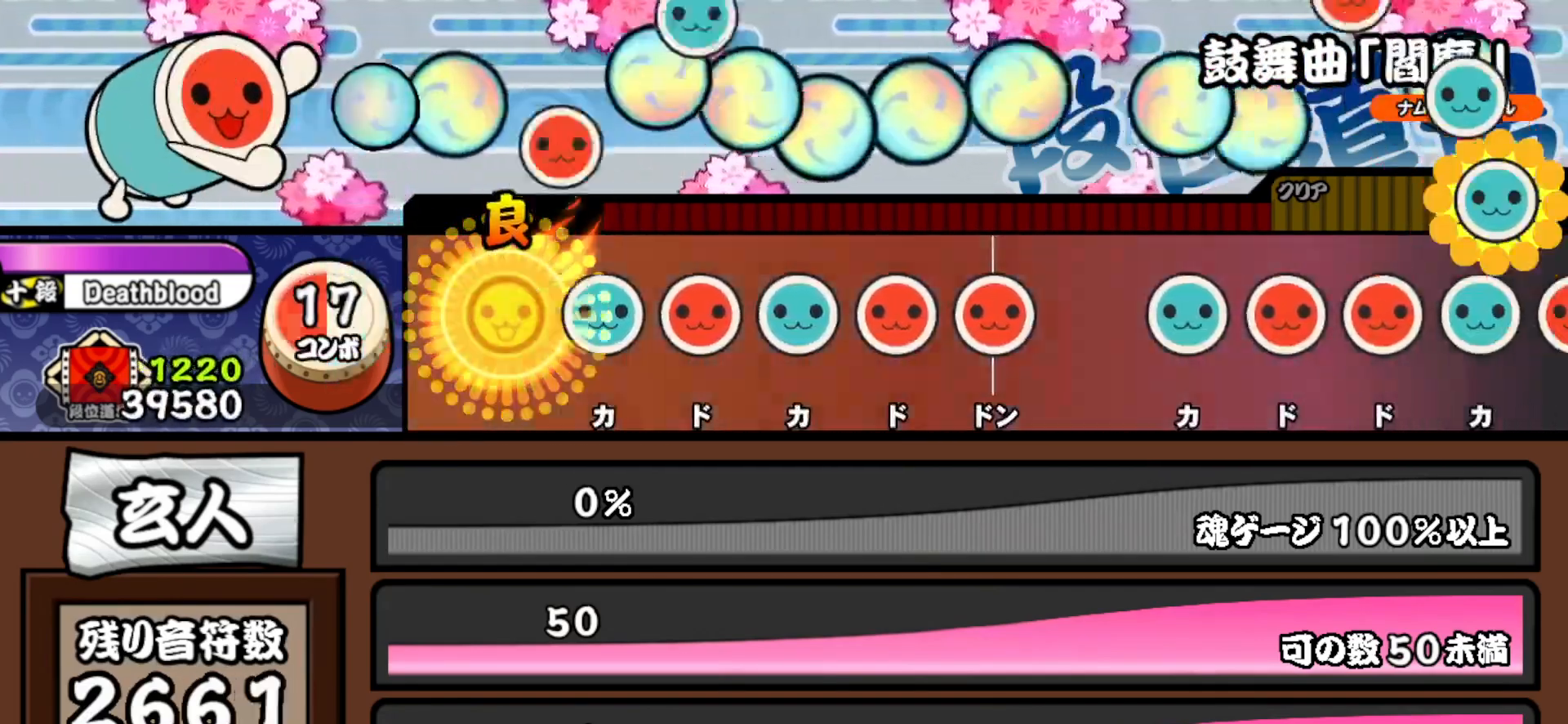
{"buttons": ["DPAD_RIGHT"], "right_stick": "center", "events": [[67, "DPAD_RIGHT", "up"], [117, "TRIANGLE", "down"], [233, "DPAD_RIGHT", "down"], [233, "TRIANGLE", "up"], [333, "DPAD_RIGHT", "up"], [350, "TRIANGLE", "down"], [433, "DPAD_RIGHT", "down"], [450, "TRIANGLE", "up"]]}
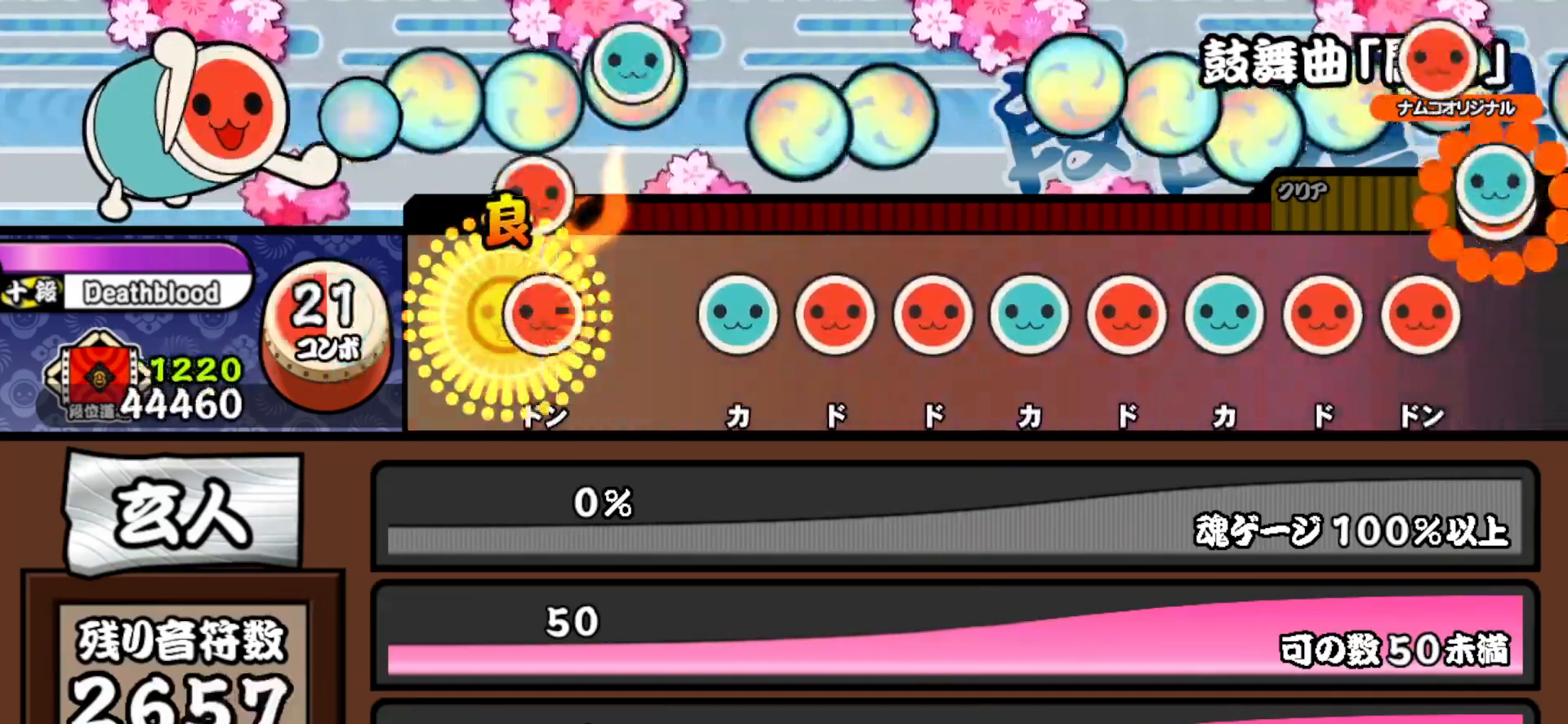
{"buttons": ["SQUARE"], "right_stick": "center", "events": [[50, "DPAD_RIGHT", "up"], [50, "SQUARE", "down"], [150, "SQUARE", "up"], [283, "TRIANGLE", "down"], [383, "DPAD_RIGHT", "down"], [383, "TRIANGLE", "up"], [483, "DPAD_RIGHT", "up"], [500, "SQUARE", "down"]]}
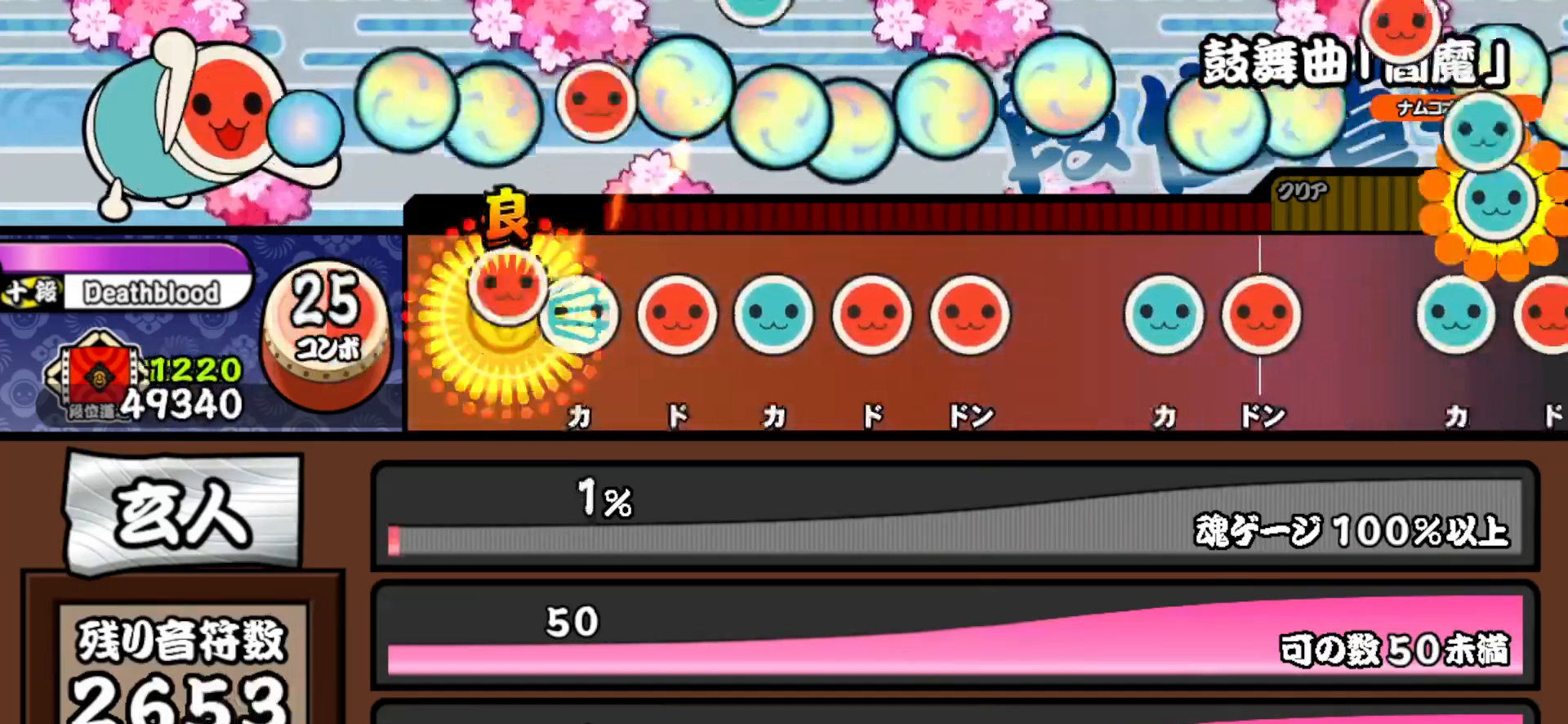
{"buttons": ["SQUARE"], "right_stick": "center", "events": [[100, "DPAD_UP", "down"], [100, "SQUARE", "up"], [200, "DPAD_UP", "up"], [200, "SQUARE", "down"], [333, "DPAD_UP", "down"], [333, "SQUARE", "up"], [433, "DPAD_UP", "up"], [433, "SQUARE", "down"]]}
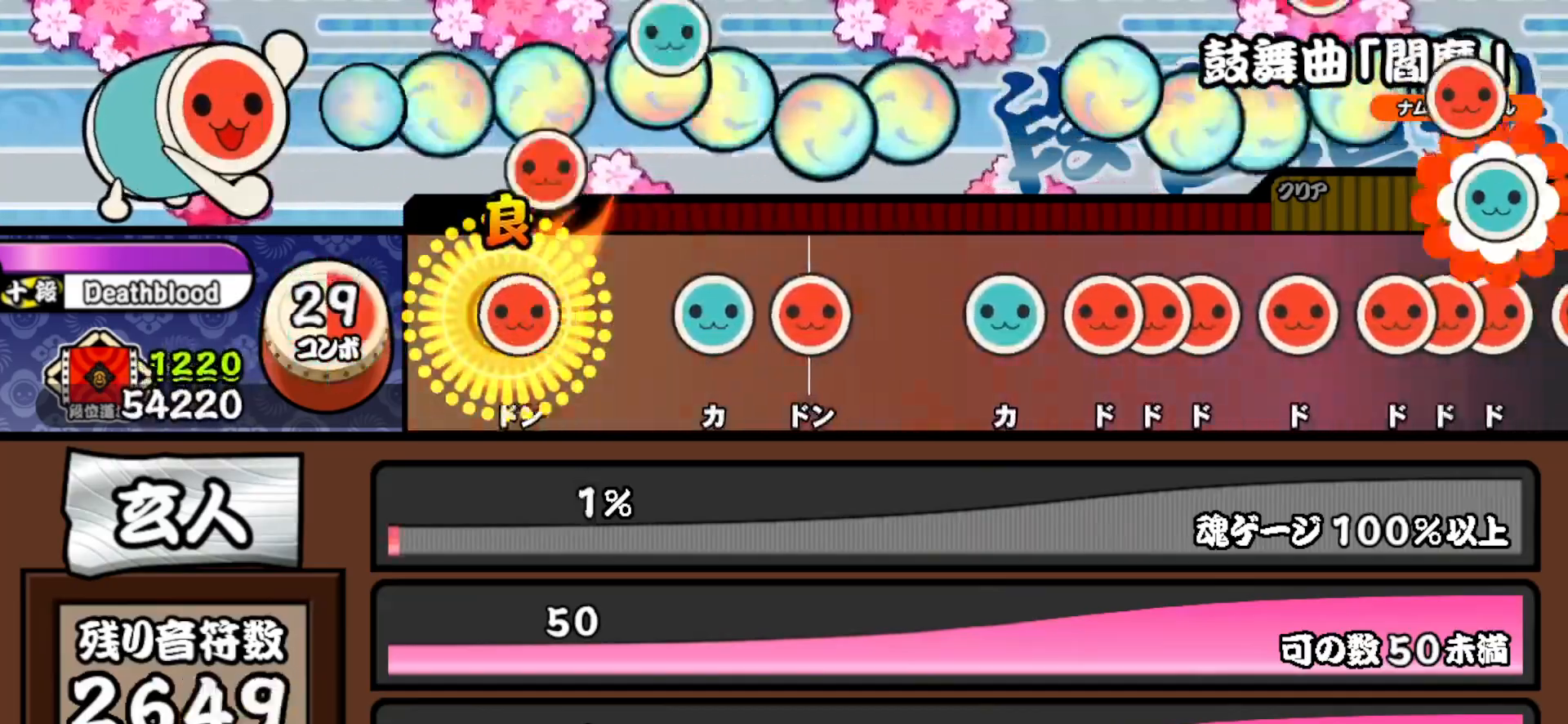
{"buttons": [], "right_stick": "center", "events": [[33, "DPAD_RIGHT", "down"], [50, "SQUARE", "up"], [183, "DPAD_RIGHT", "up"], [250, "TRIANGLE", "down"], [367, "DPAD_RIGHT", "down"], [383, "TRIANGLE", "up"], [500, "DPAD_RIGHT", "up"]]}
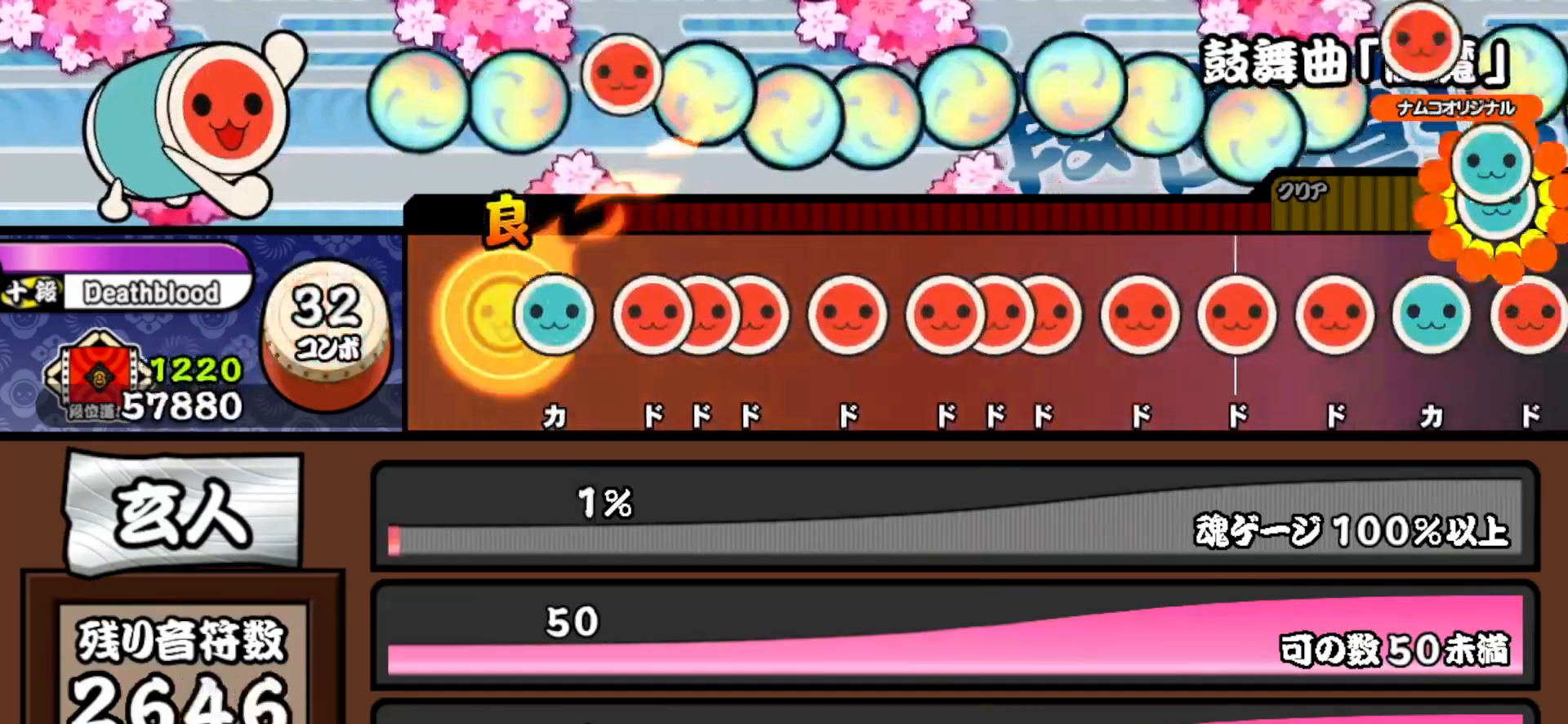
{"buttons": ["DPAD_RIGHT"], "right_stick": "center", "events": [[67, "TRIANGLE", "down"], [150, "TRIANGLE", "up"], [167, "DPAD_RIGHT", "down"], [233, "SQUARE", "down"], [250, "DPAD_RIGHT", "up"], [300, "DPAD_RIGHT", "down"], [300, "SQUARE", "up"], [383, "DPAD_RIGHT", "up"], [383, "SQUARE", "down"], [483, "DPAD_RIGHT", "down"], [483, "SQUARE", "up"]]}
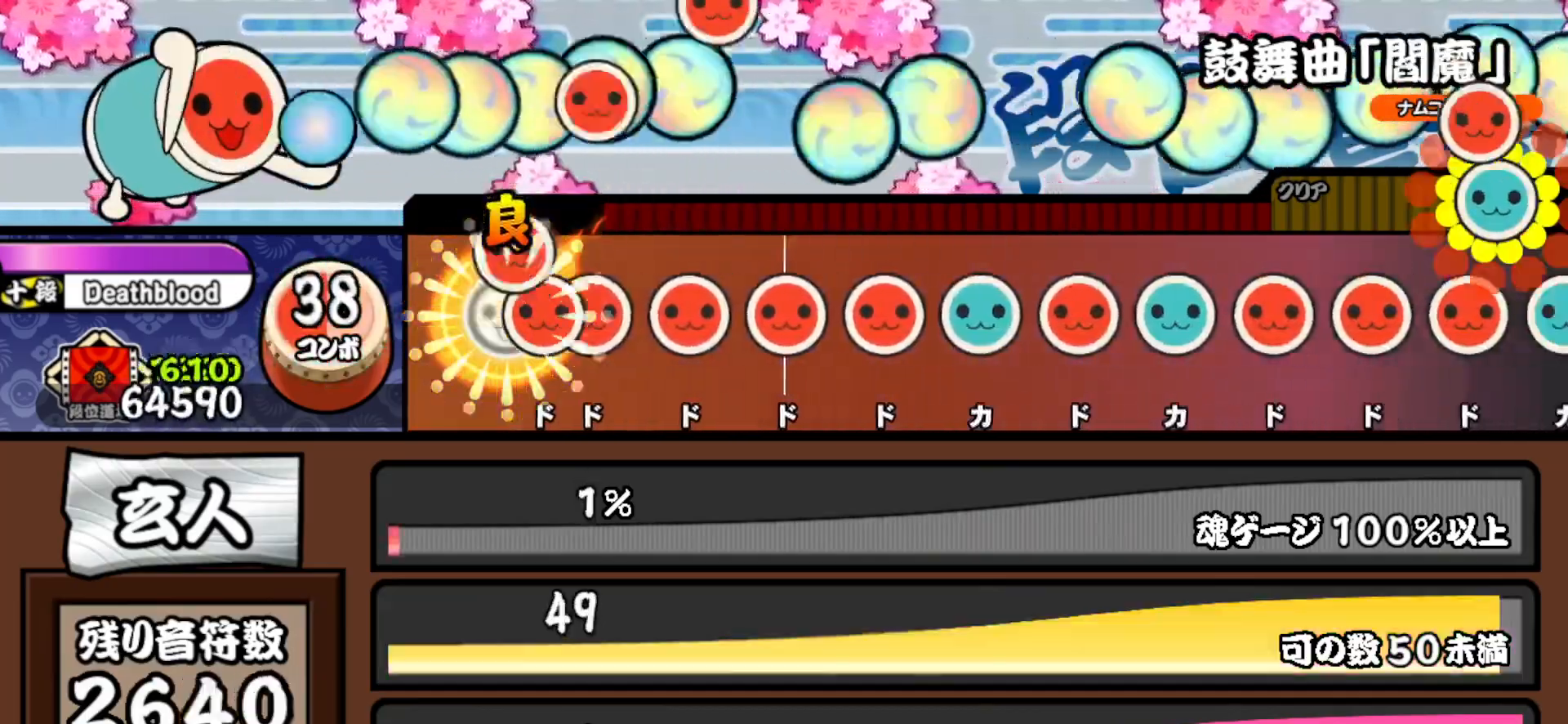
{"buttons": ["SQUARE"], "right_stick": "center", "events": [[67, "DPAD_RIGHT", "up"], [67, "SQUARE", "down"], [133, "DPAD_RIGHT", "down"], [167, "SQUARE", "up"], [233, "DPAD_RIGHT", "up"], [233, "SQUARE", "down"], [333, "DPAD_RIGHT", "down"], [367, "SQUARE", "up"], [450, "SQUARE", "down"], [467, "DPAD_RIGHT", "up"]]}
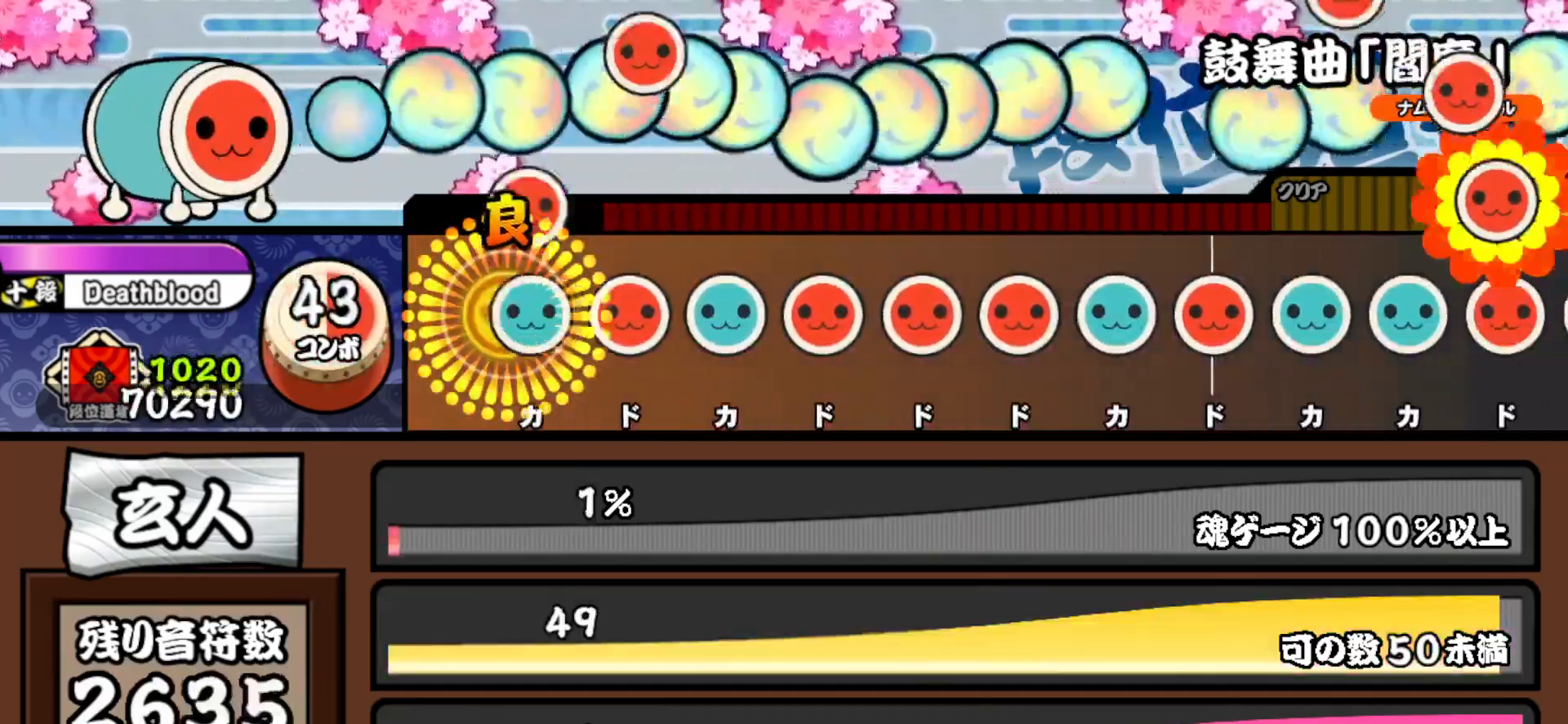
{"buttons": ["SQUARE", "DPAD_RIGHT"], "right_stick": "center", "events": [[67, "DPAD_UP", "down"], [67, "SQUARE", "up"], [167, "SQUARE", "down"], [183, "DPAD_UP", "up"], [283, "DPAD_UP", "down"], [283, "SQUARE", "up"], [383, "DPAD_UP", "up"], [383, "SQUARE", "down"], [483, "DPAD_RIGHT", "down"]]}